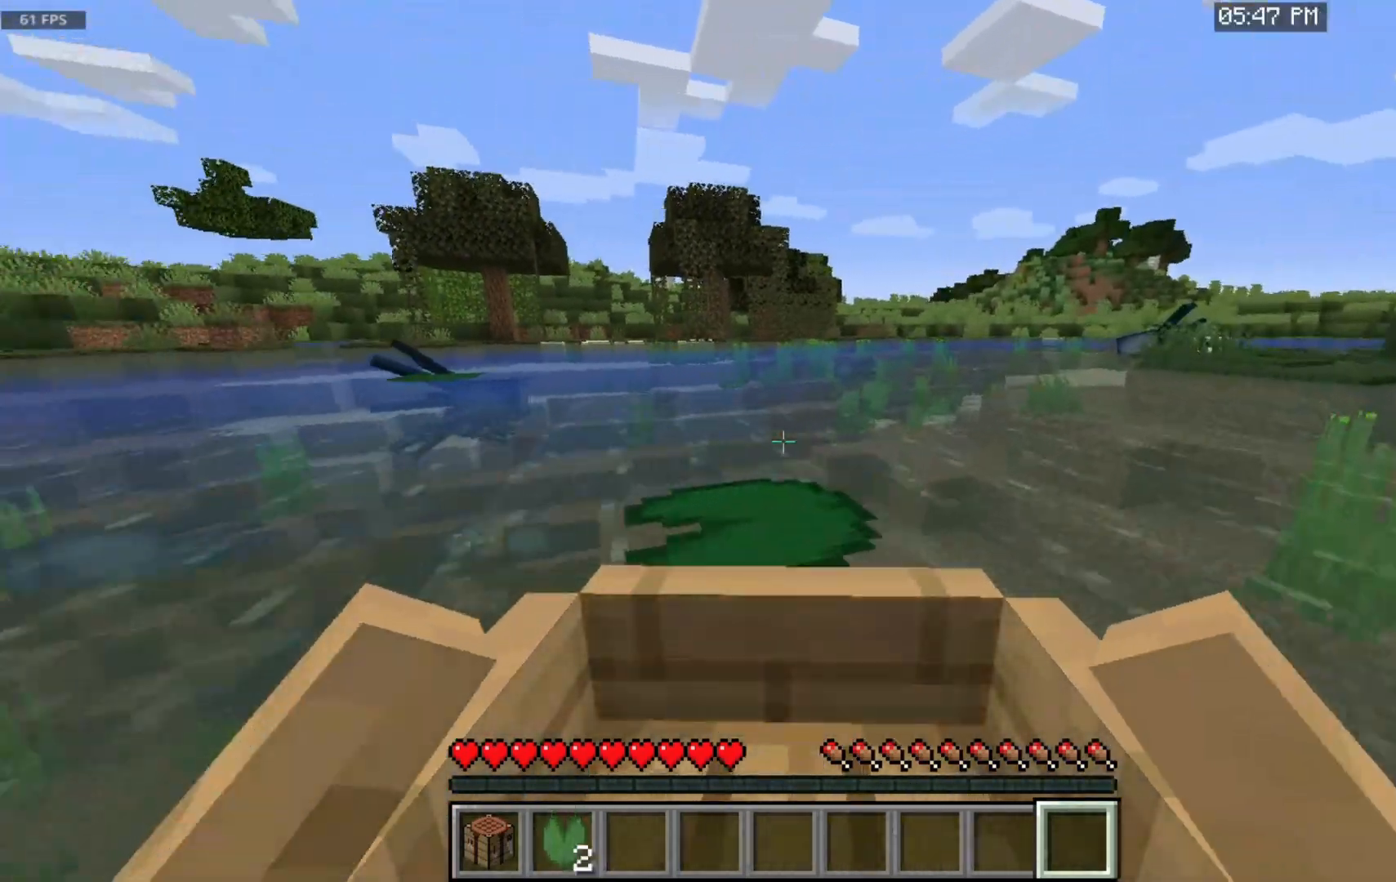
Gameplay with keyboard and mouse; each line is a JSON object with the keys and mouse buttons held at the frame after it. "events" lists presses ("down") and releases ("up") of "a", "d", "s", "space", "w", "mouse_left" and "mouse_right" between this image and that frame as [ms after this image, input, new state], when the widget could be followed in between. "mouse_left", "mouse_right" = the "left", "right" buttons of the "mouse" list. No other keys are recorded. Fast repeated clicks can show as one long hold. Mouse movement is not recorded.
{"keys": ["d", "w"], "mouse": [], "events": [[267, "d", "down"]]}
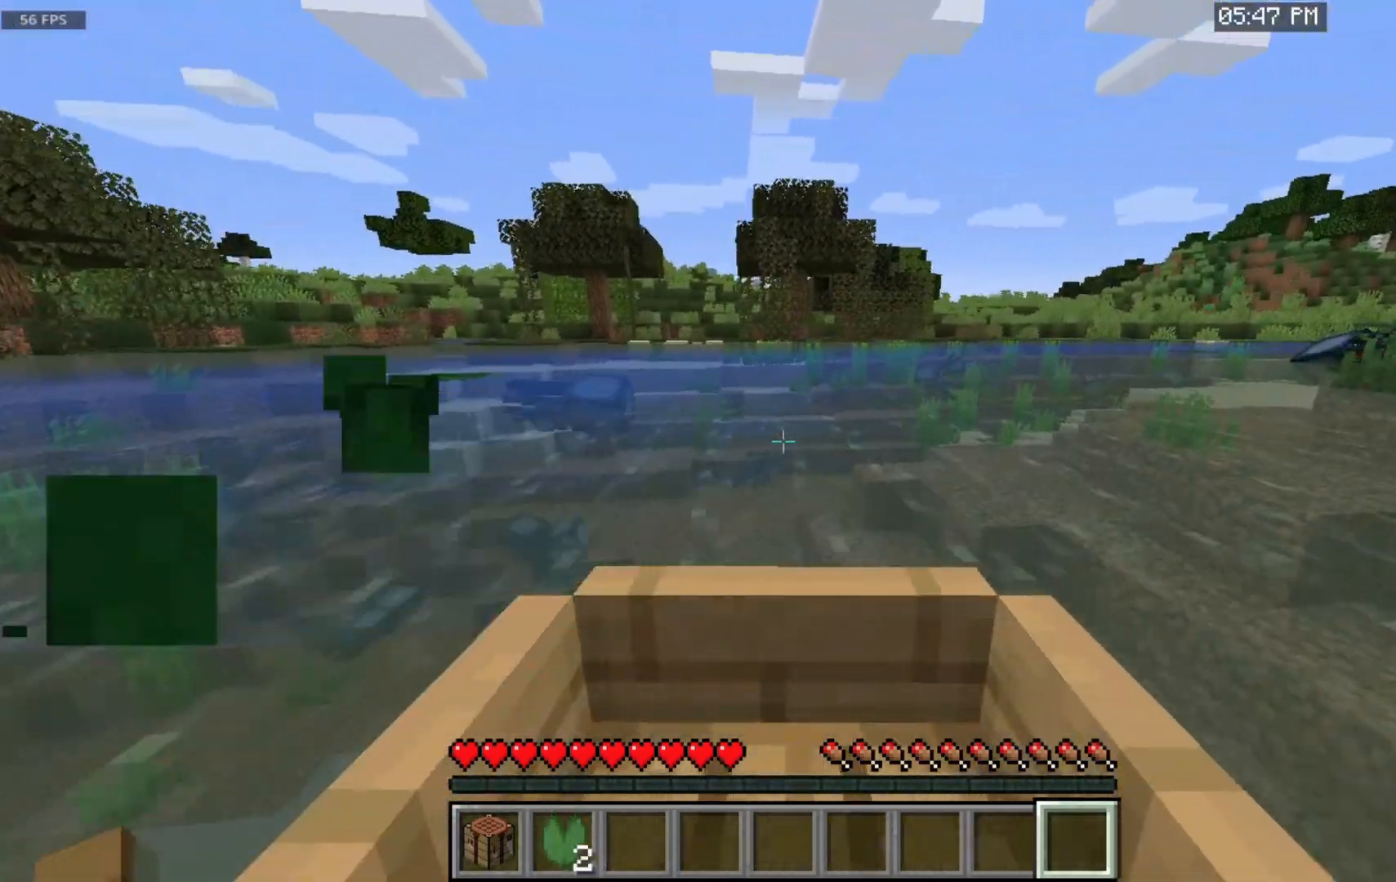
{"keys": ["a", "w"], "mouse": [], "events": [[250, "d", "up"], [333, "a", "down"]]}
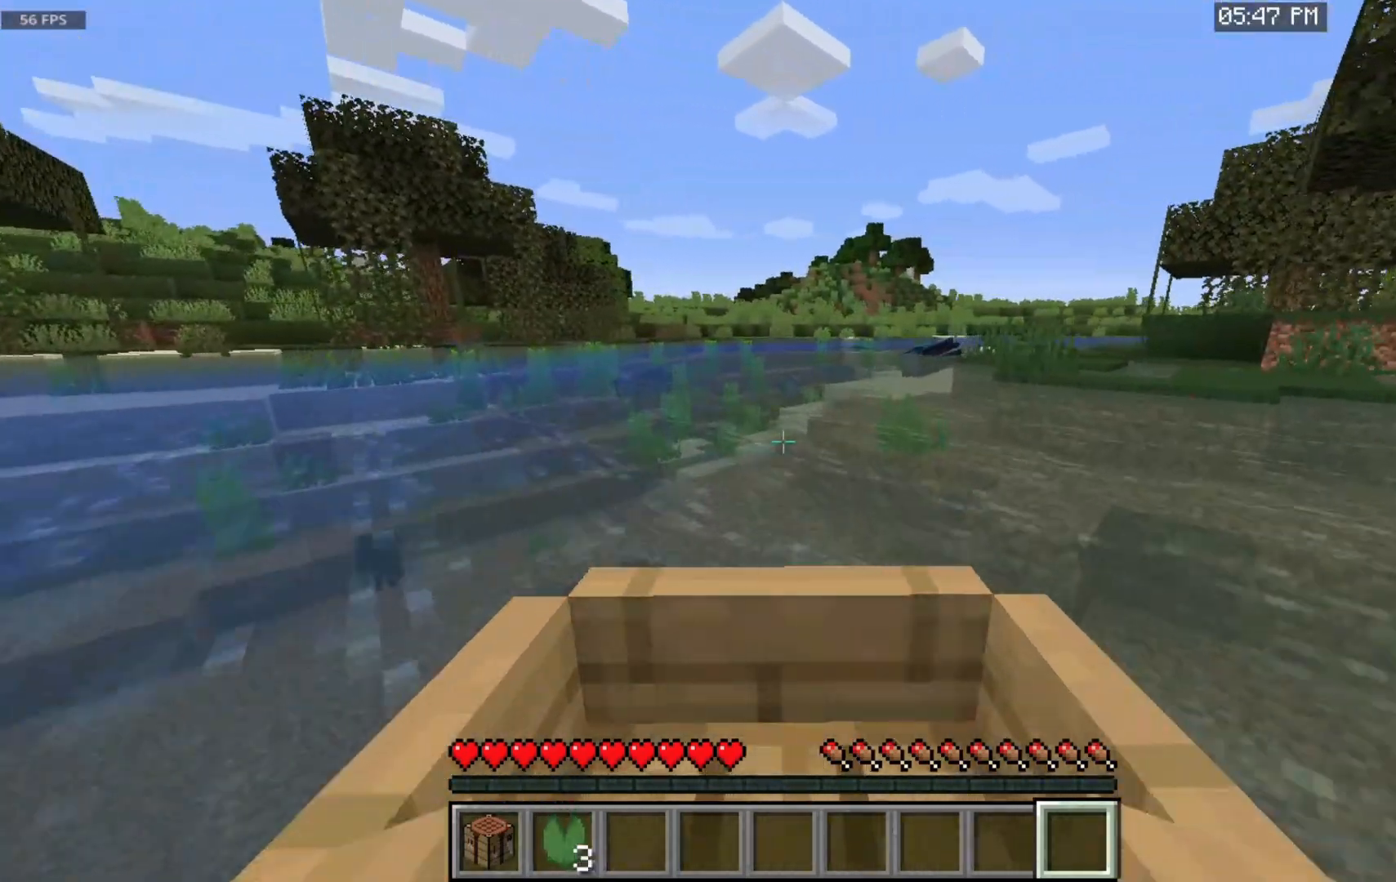
{"keys": ["w"], "mouse": [], "events": [[117, "a", "up"], [117, "d", "down"], [333, "d", "up"]]}
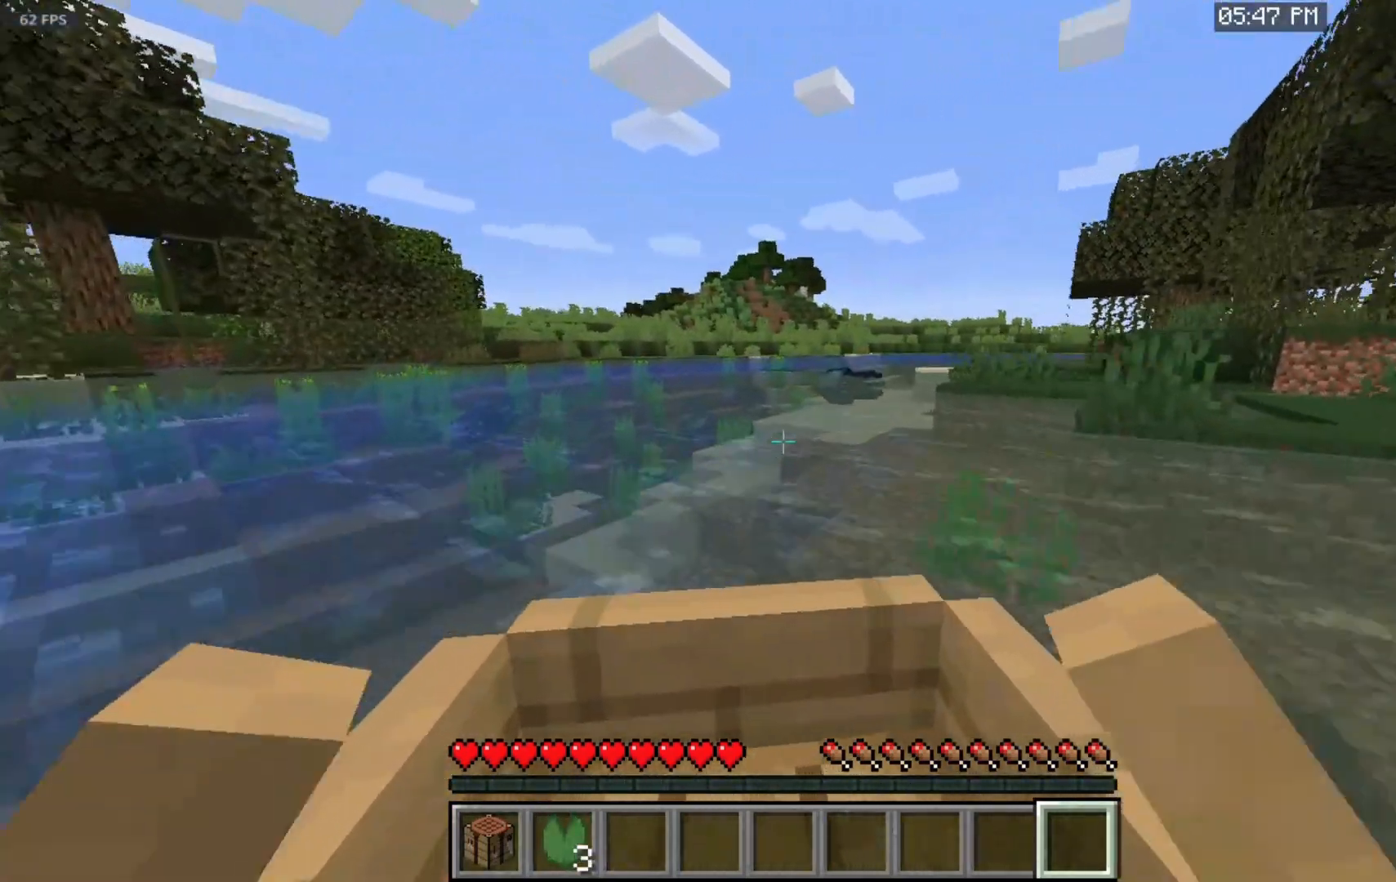
{"keys": ["w"], "mouse": [], "events": []}
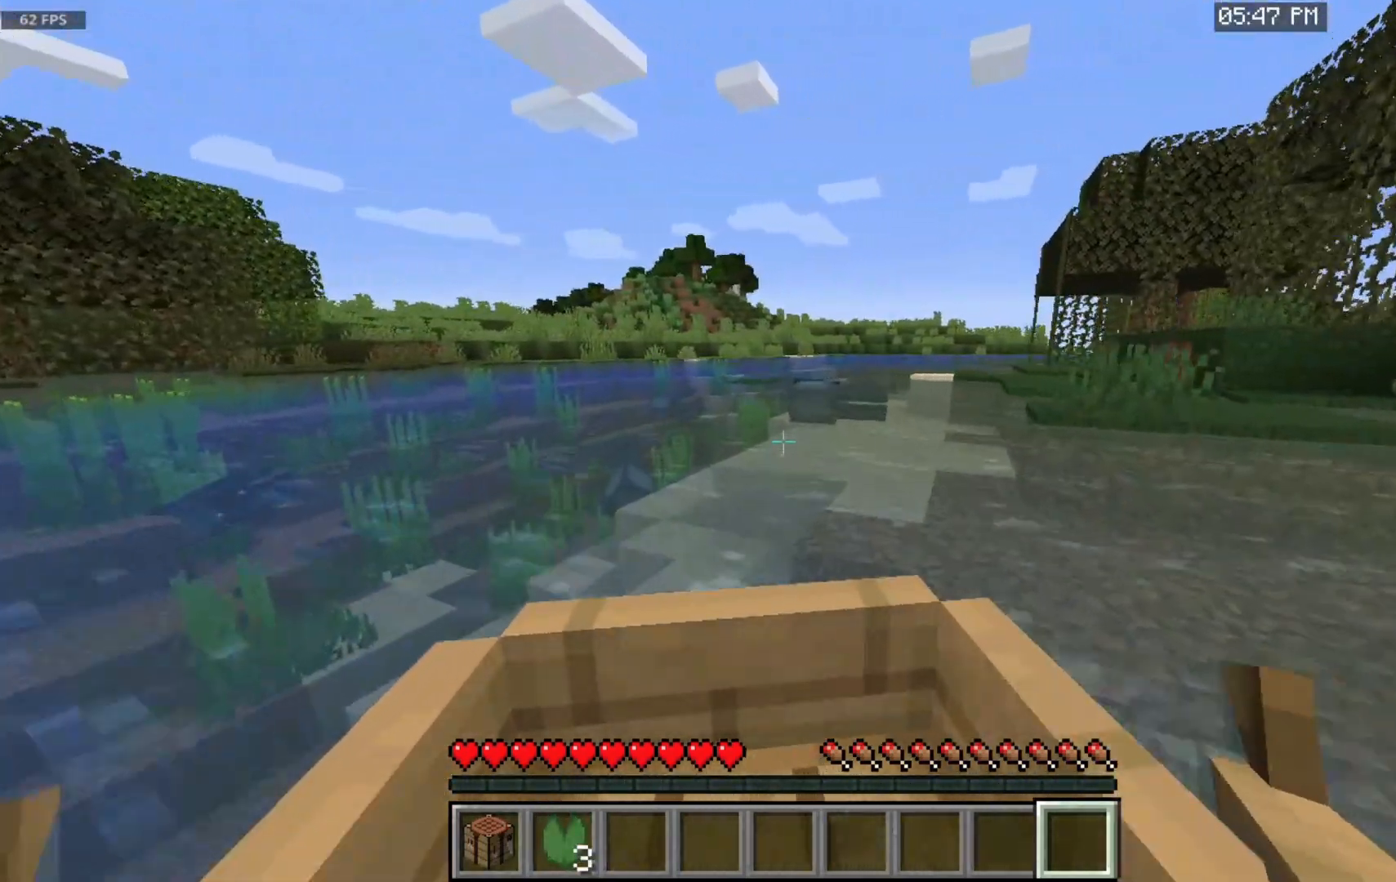
{"keys": ["w"], "mouse": [], "events": []}
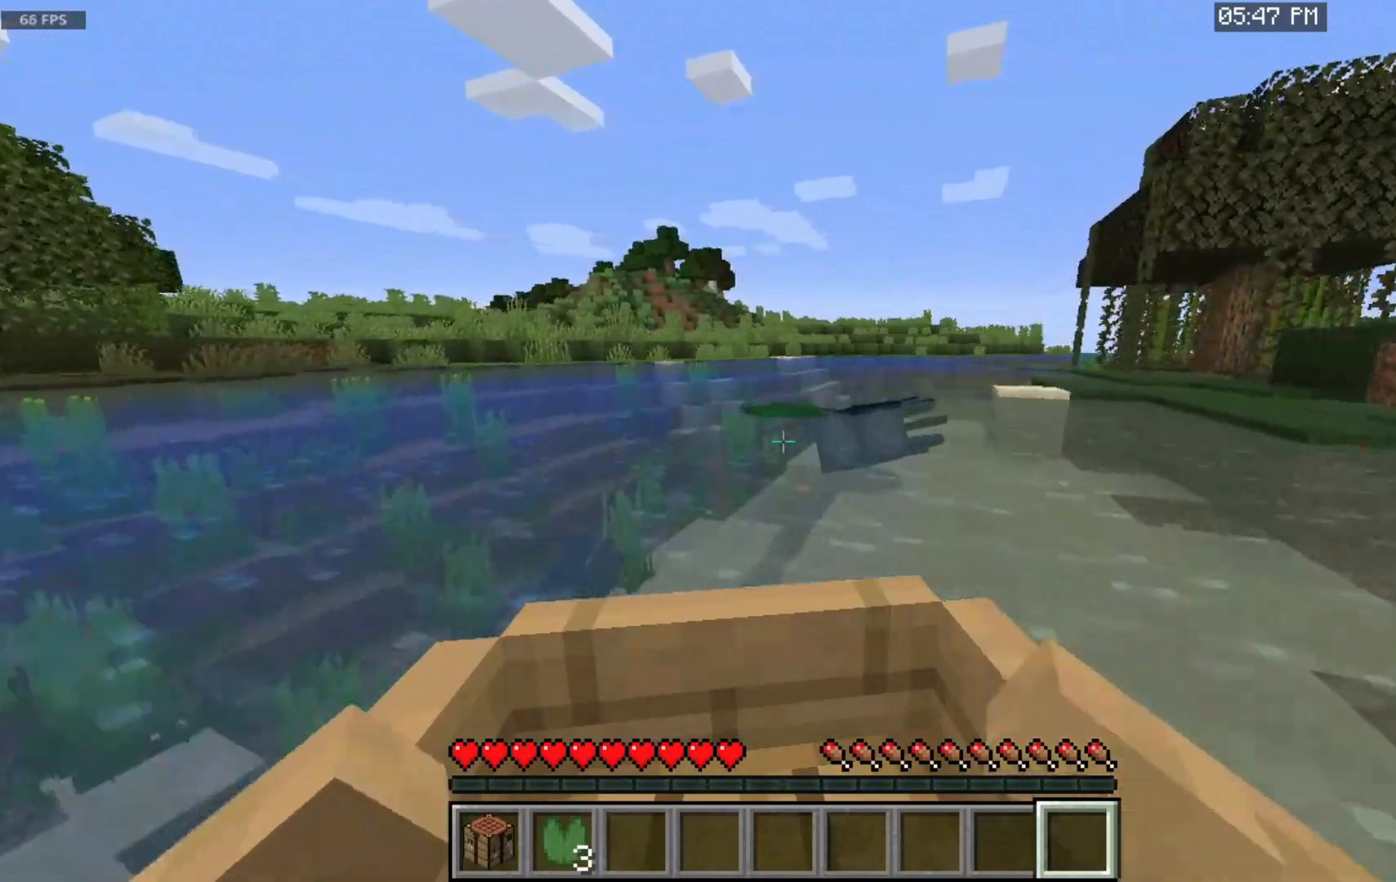
{"keys": ["w"], "mouse": [], "events": [[200, "d", "down"], [417, "d", "up"]]}
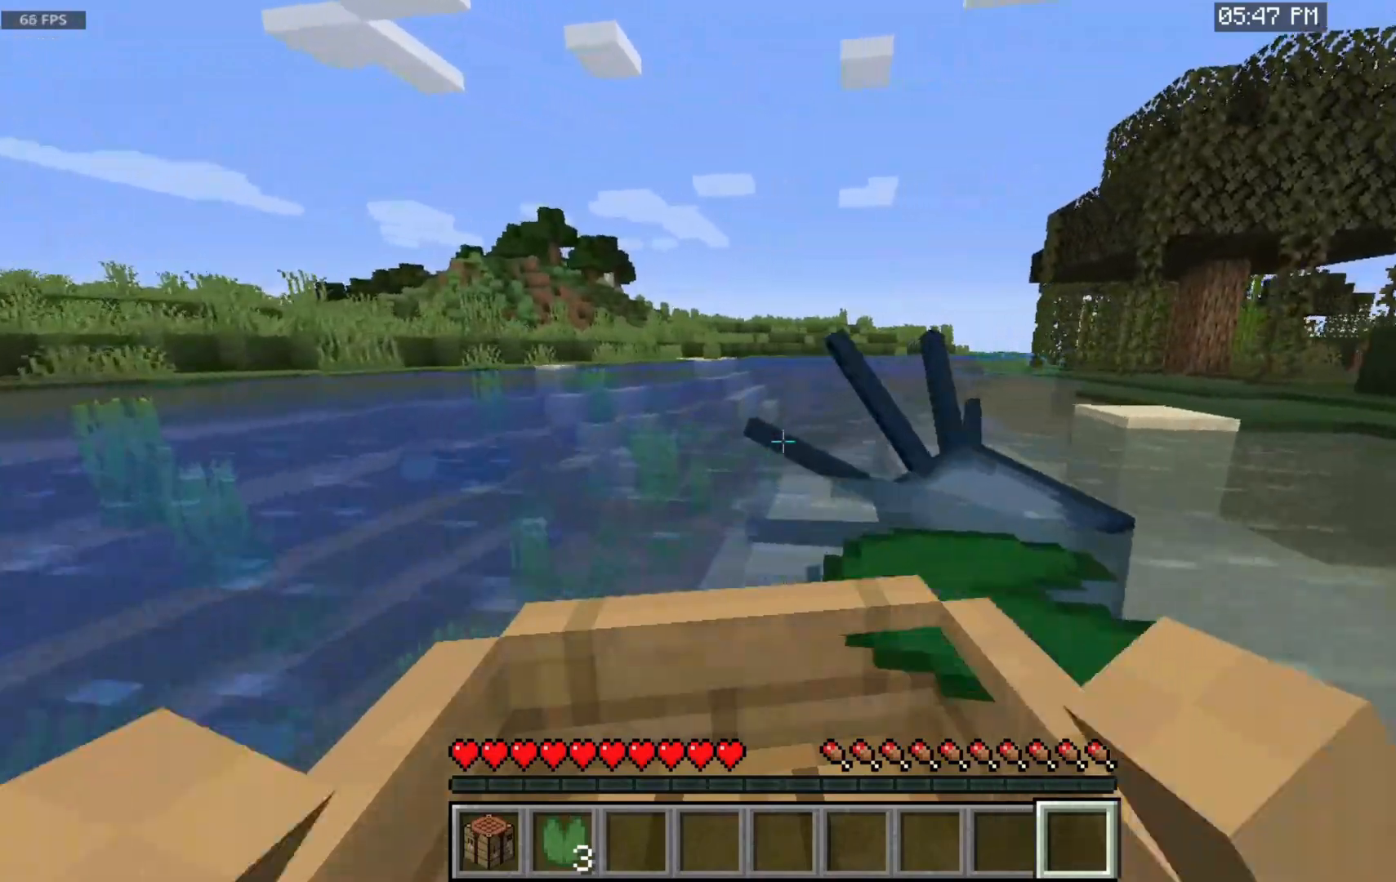
{"keys": ["w"], "mouse": [], "events": []}
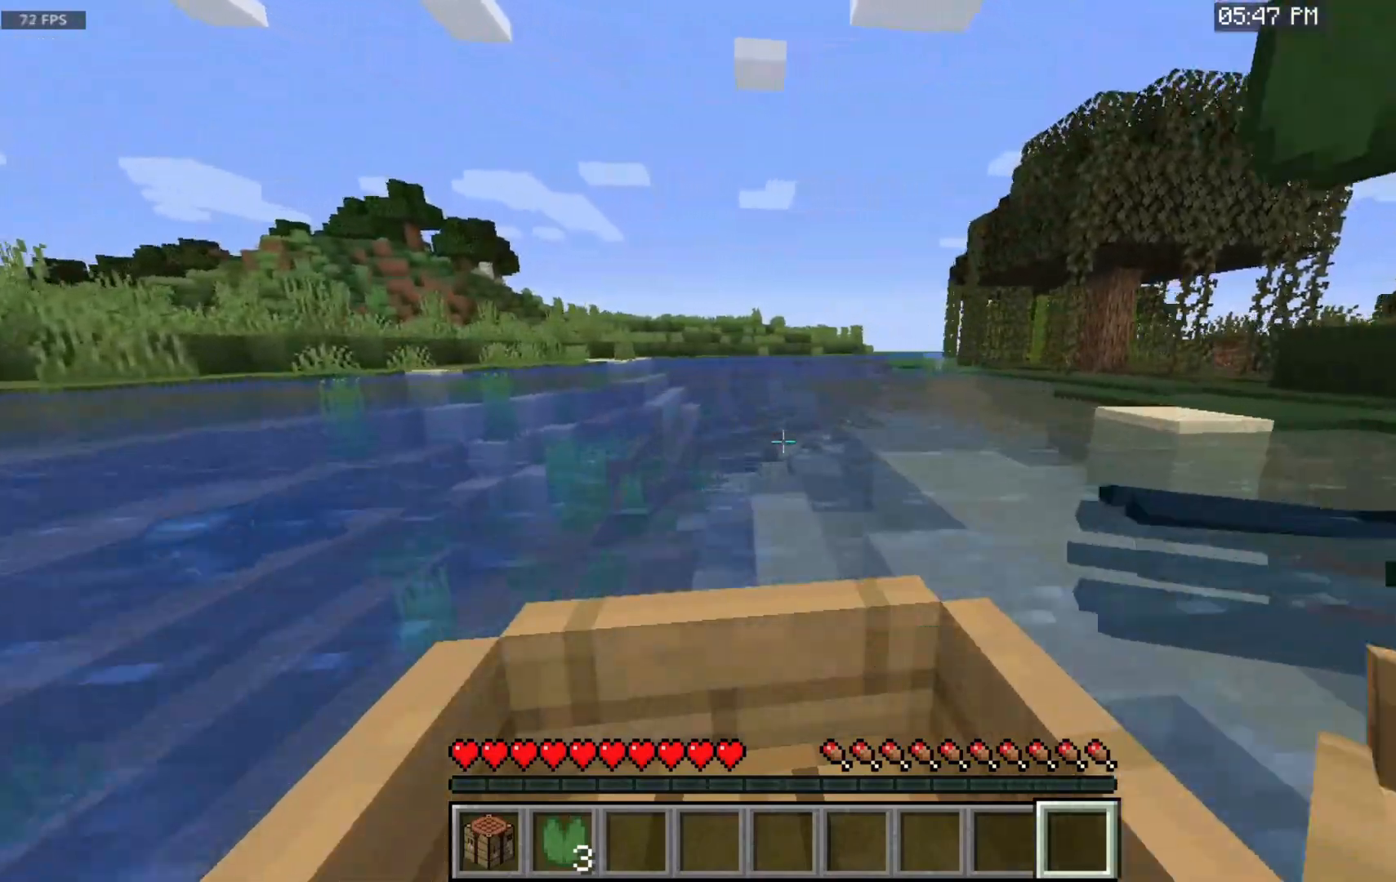
{"keys": ["w"], "mouse": [], "events": []}
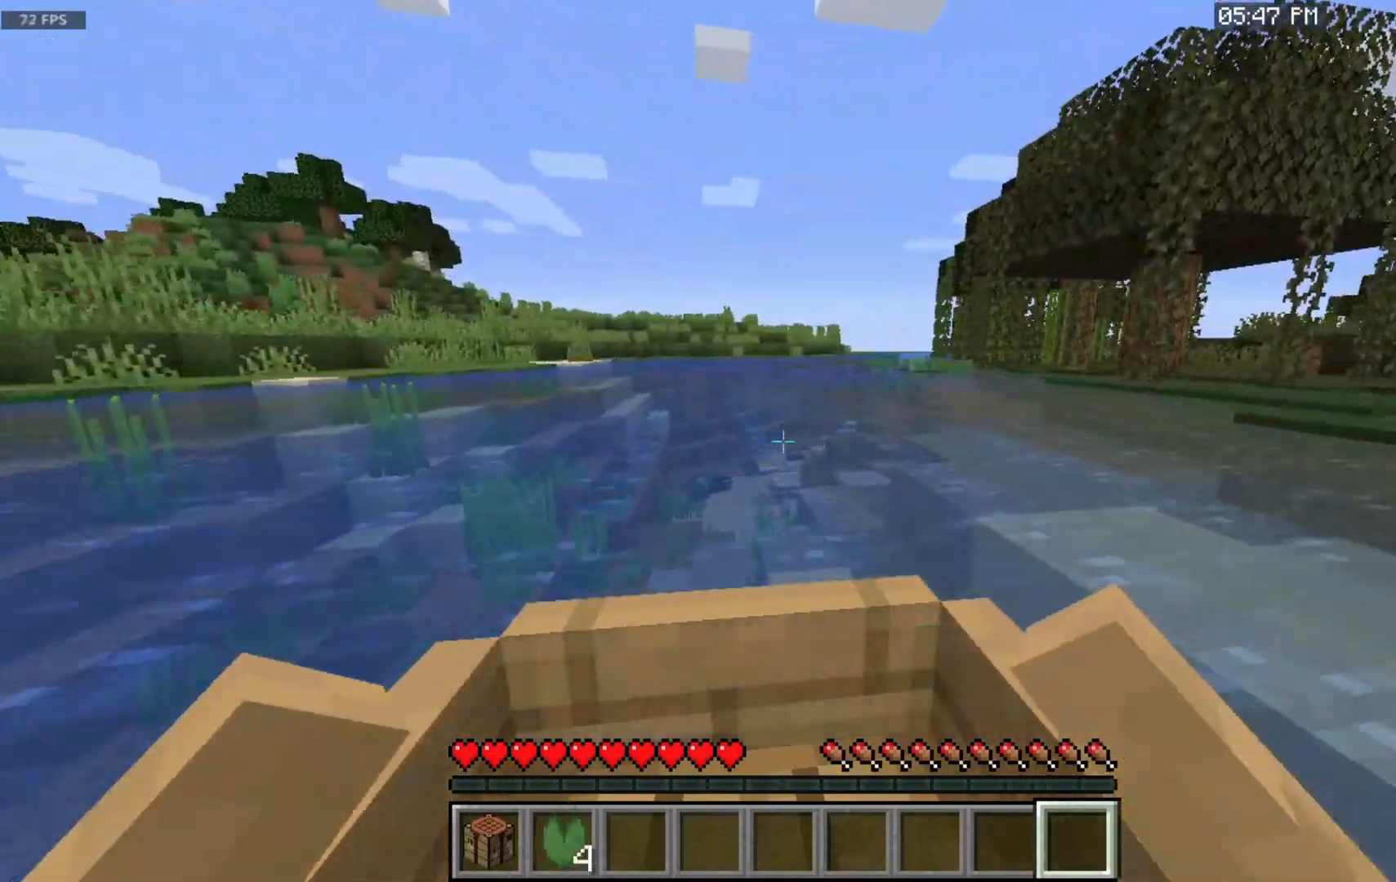
{"keys": ["w"], "mouse": [], "events": [[183, "d", "down"], [350, "d", "up"]]}
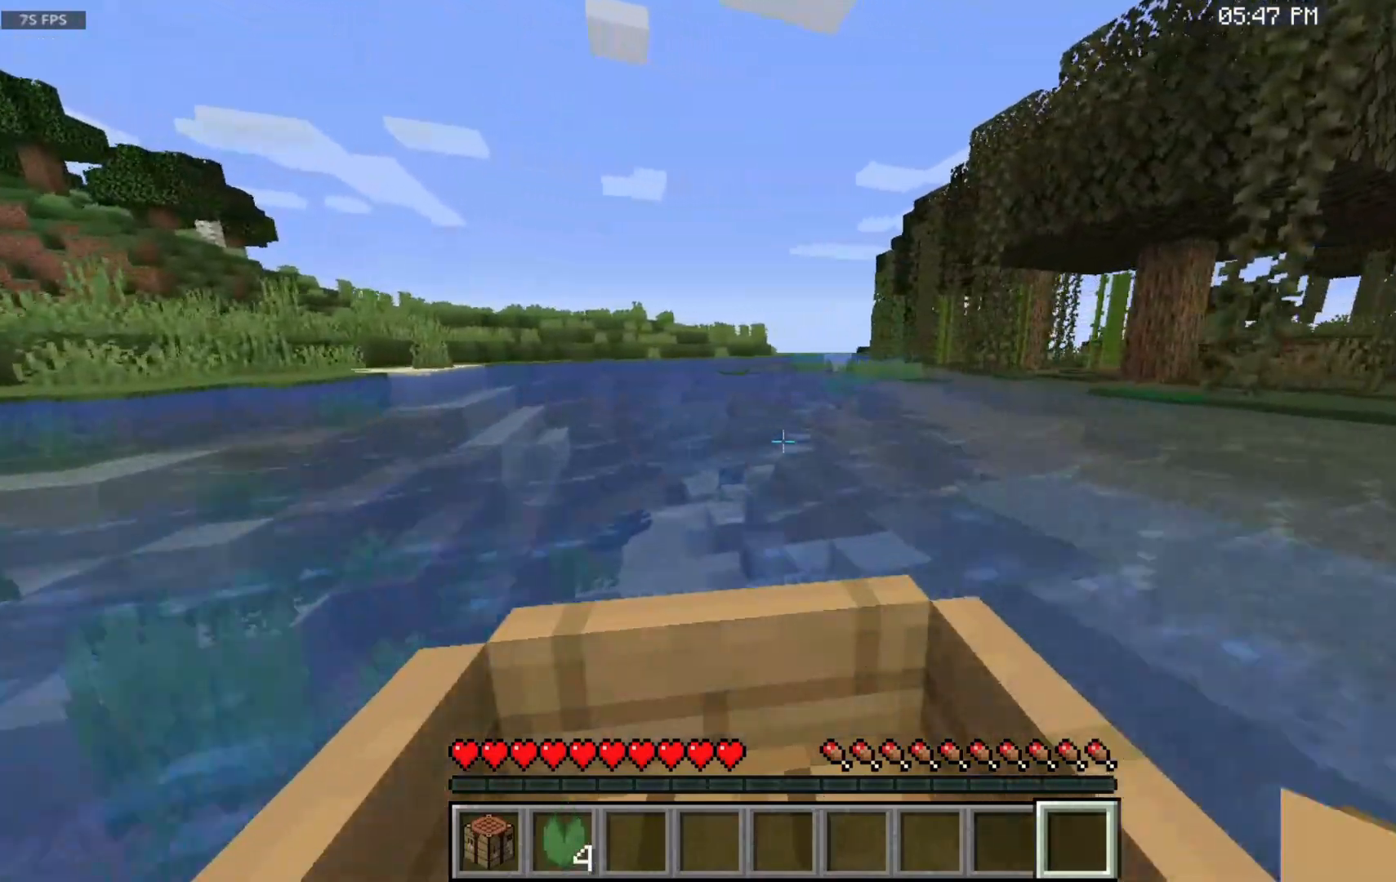
{"keys": ["w"], "mouse": [], "events": [[283, "a", "down"], [483, "a", "up"]]}
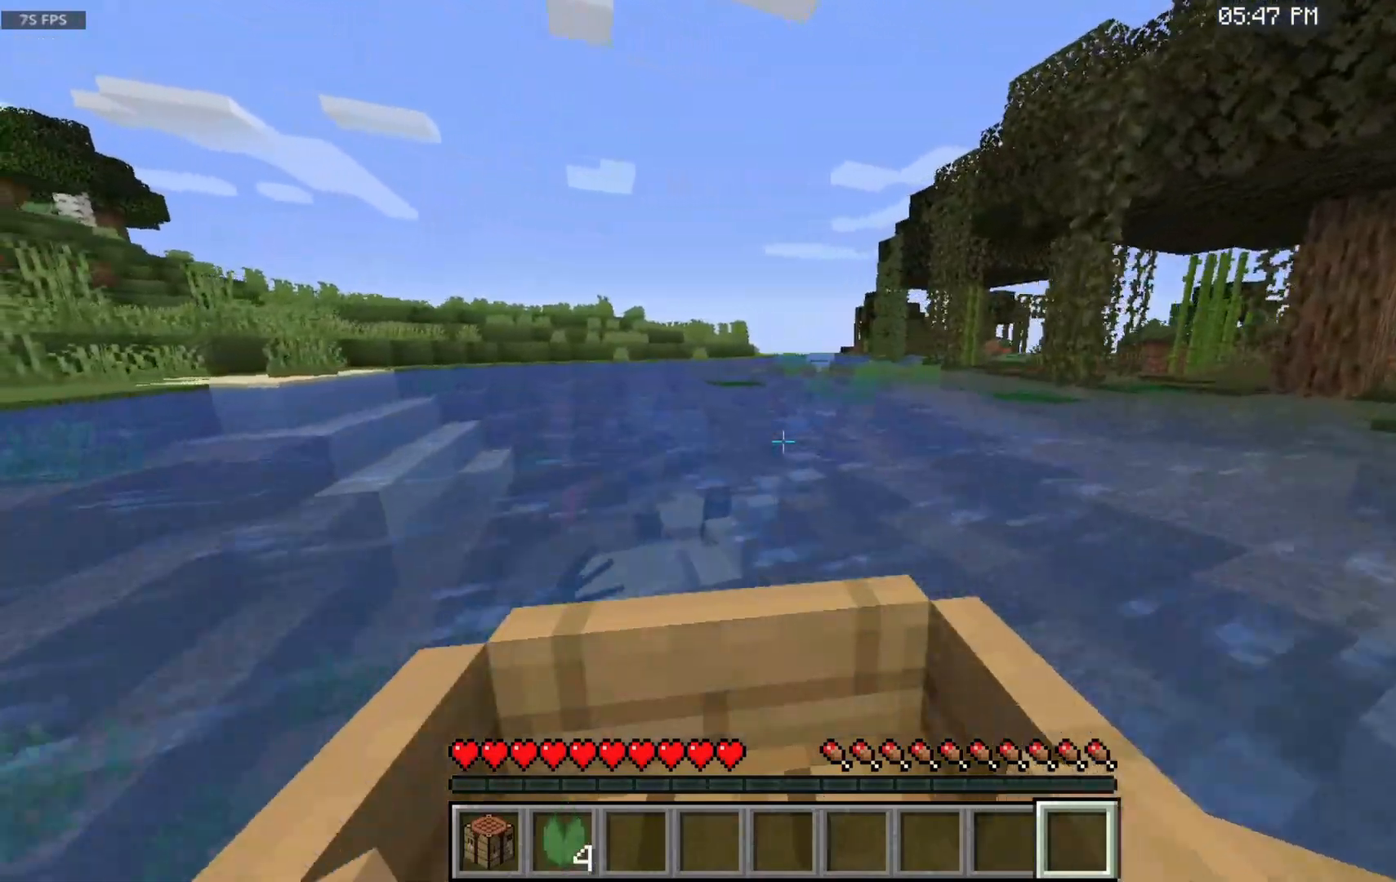
{"keys": ["d", "w"], "mouse": [], "events": [[183, "d", "down"]]}
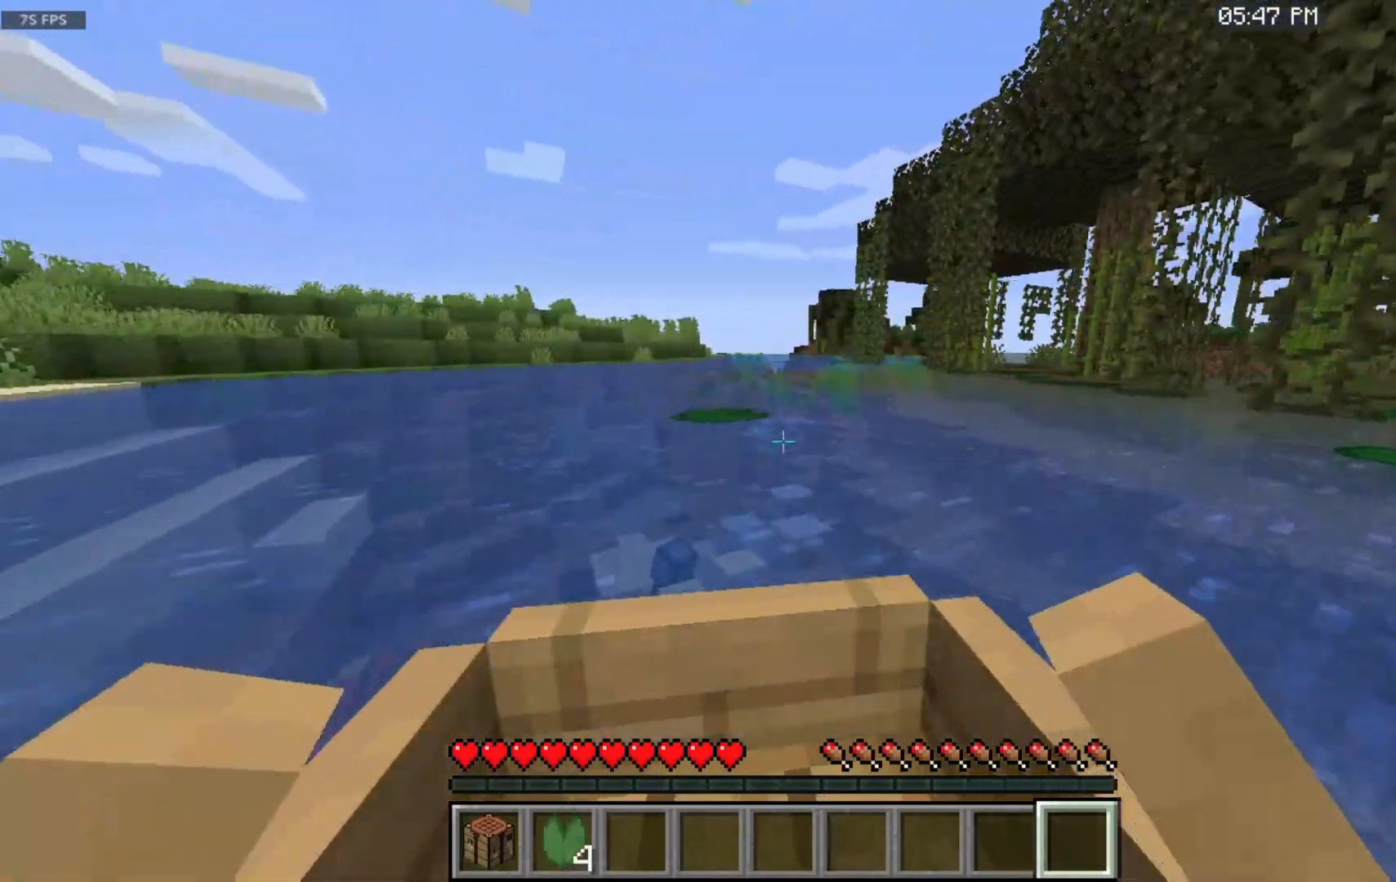
{"keys": ["a", "w"], "mouse": [], "events": [[333, "a", "down"], [400, "d", "up"]]}
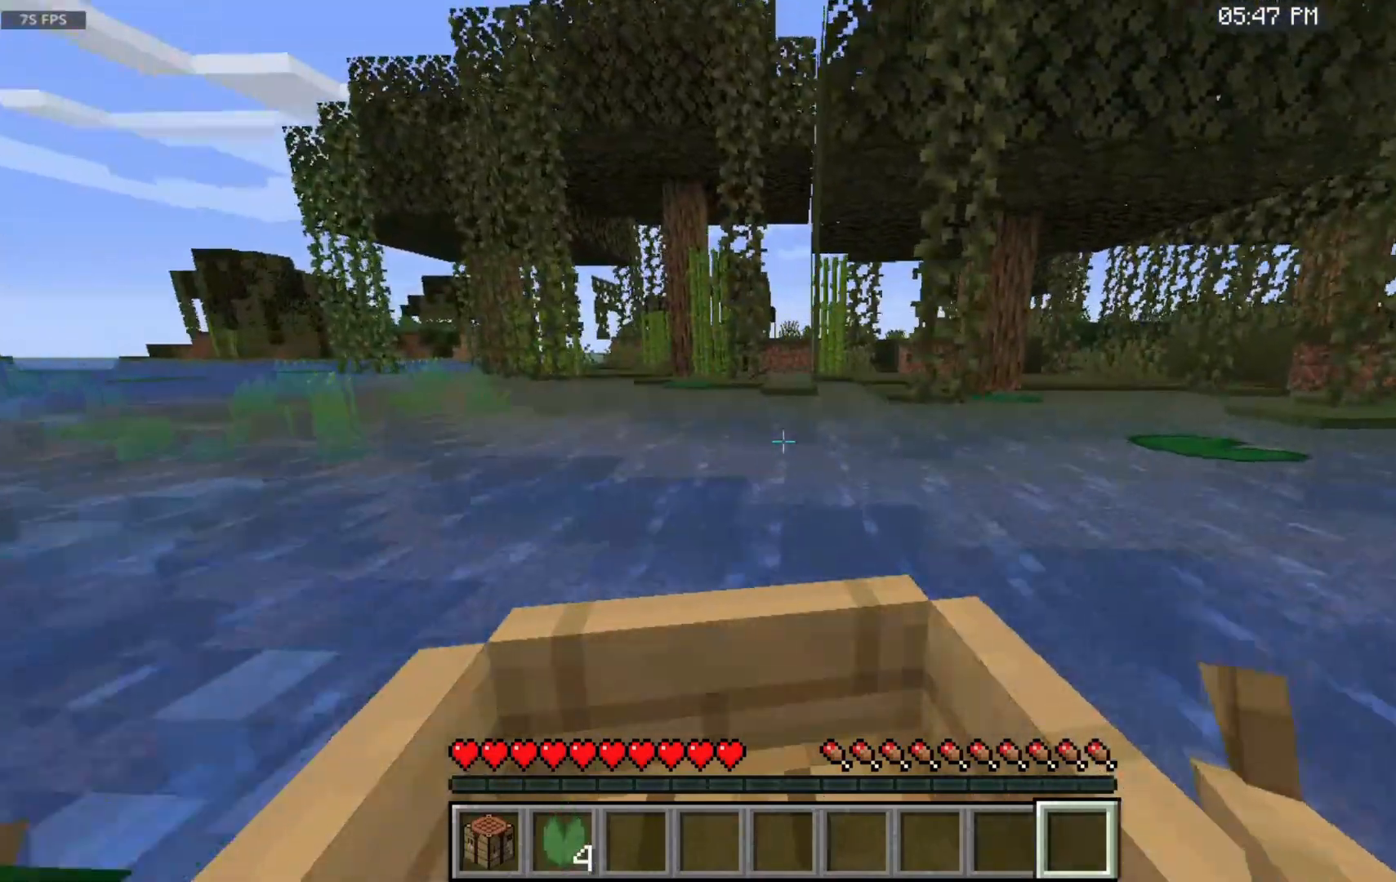
{"keys": ["a", "w"], "mouse": [], "events": []}
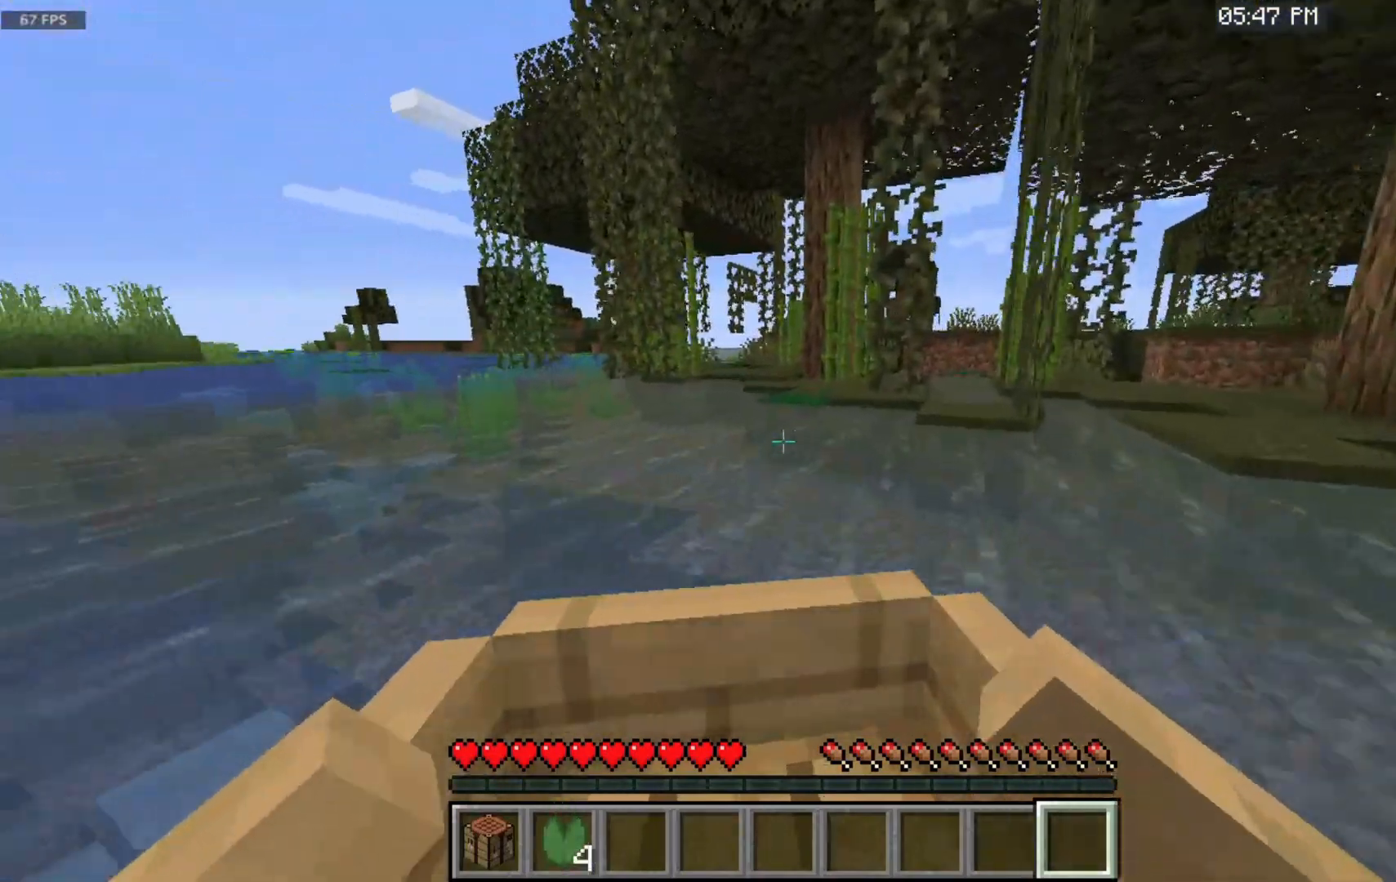
{"keys": ["d", "w"], "mouse": [], "events": [[150, "a", "up"], [483, "d", "down"]]}
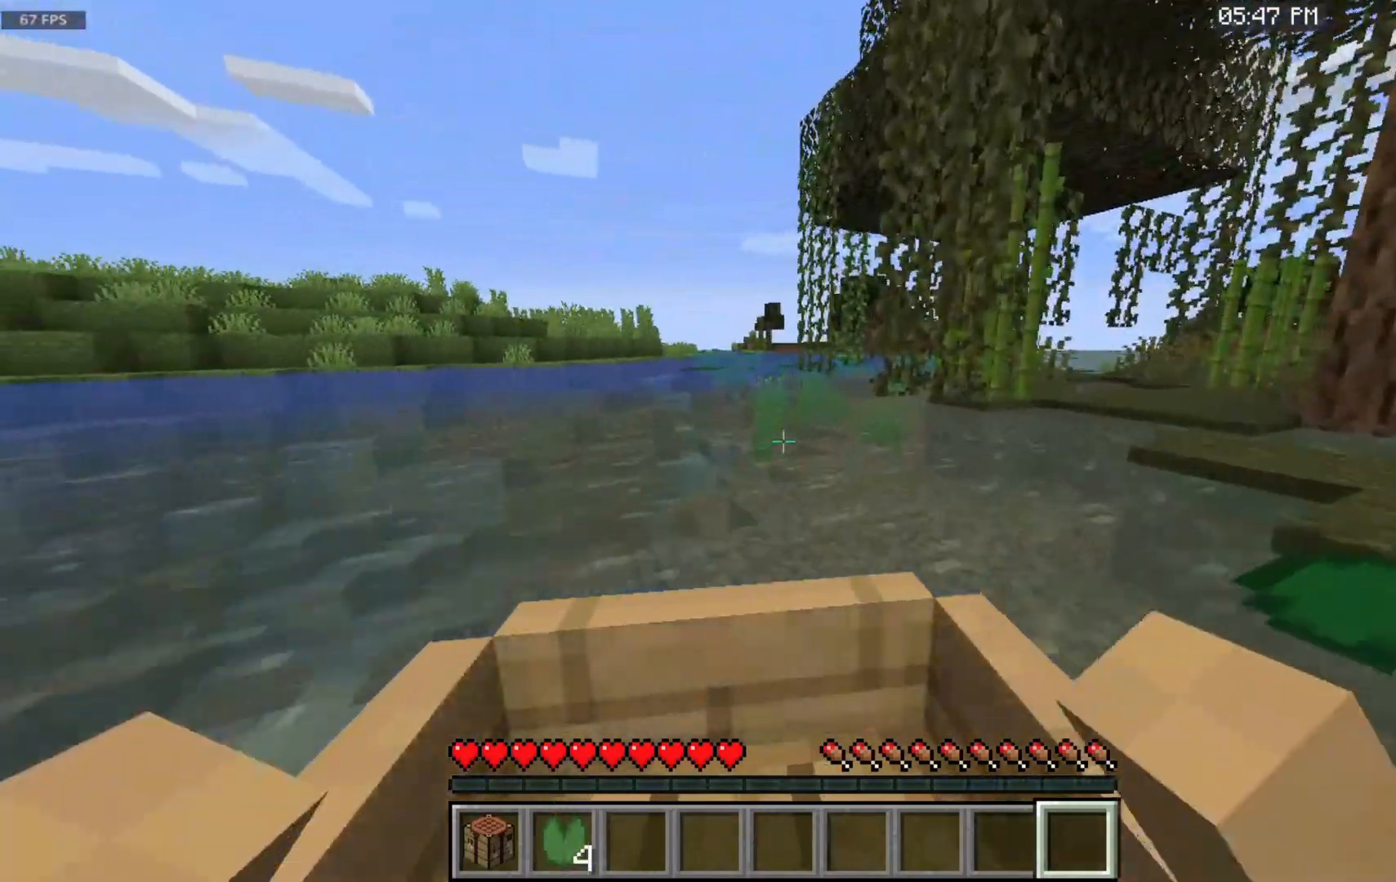
{"keys": ["w"], "mouse": [], "events": [[133, "d", "up"]]}
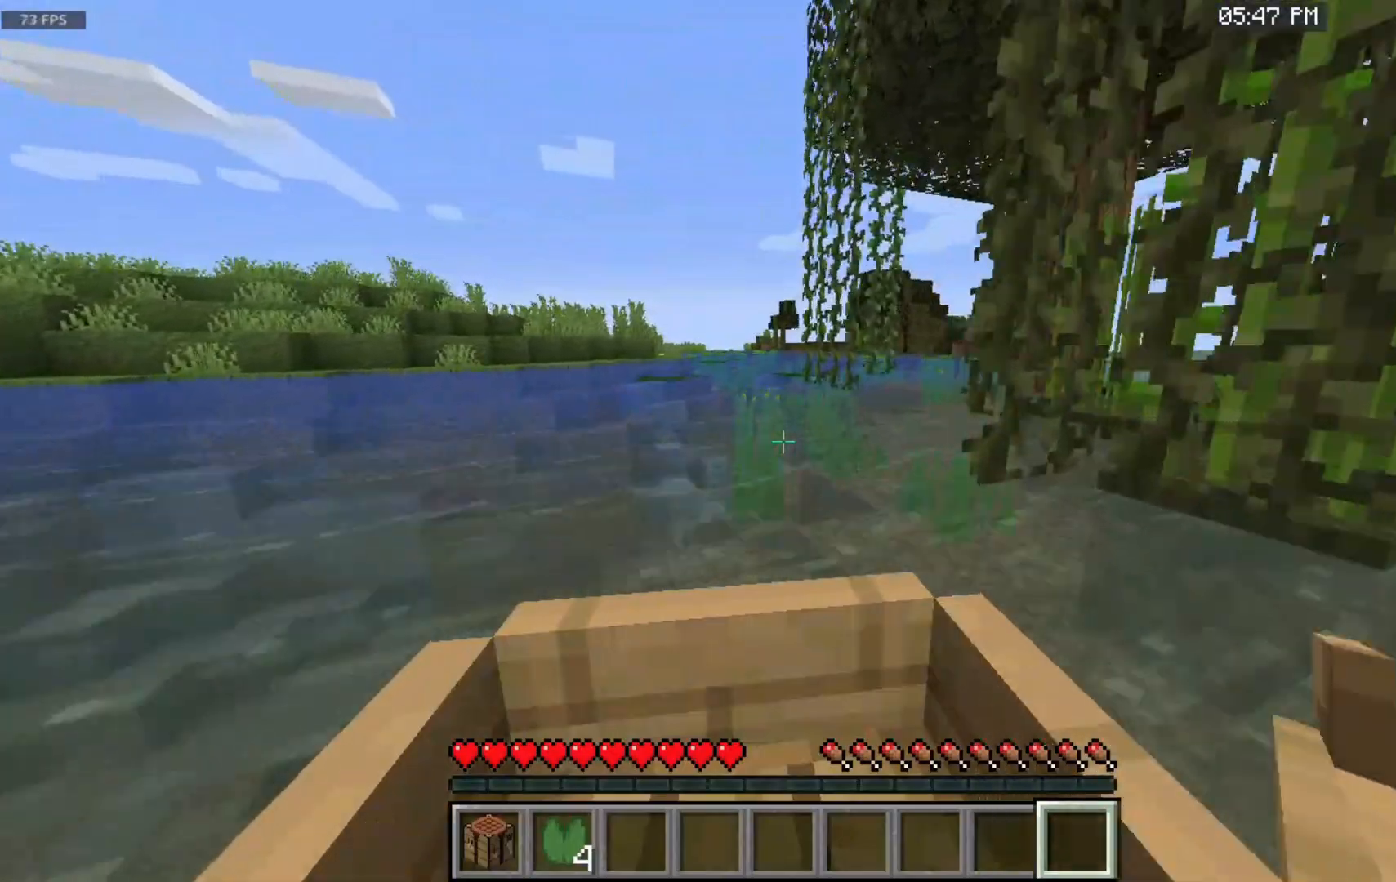
{"keys": ["w"], "mouse": [], "events": []}
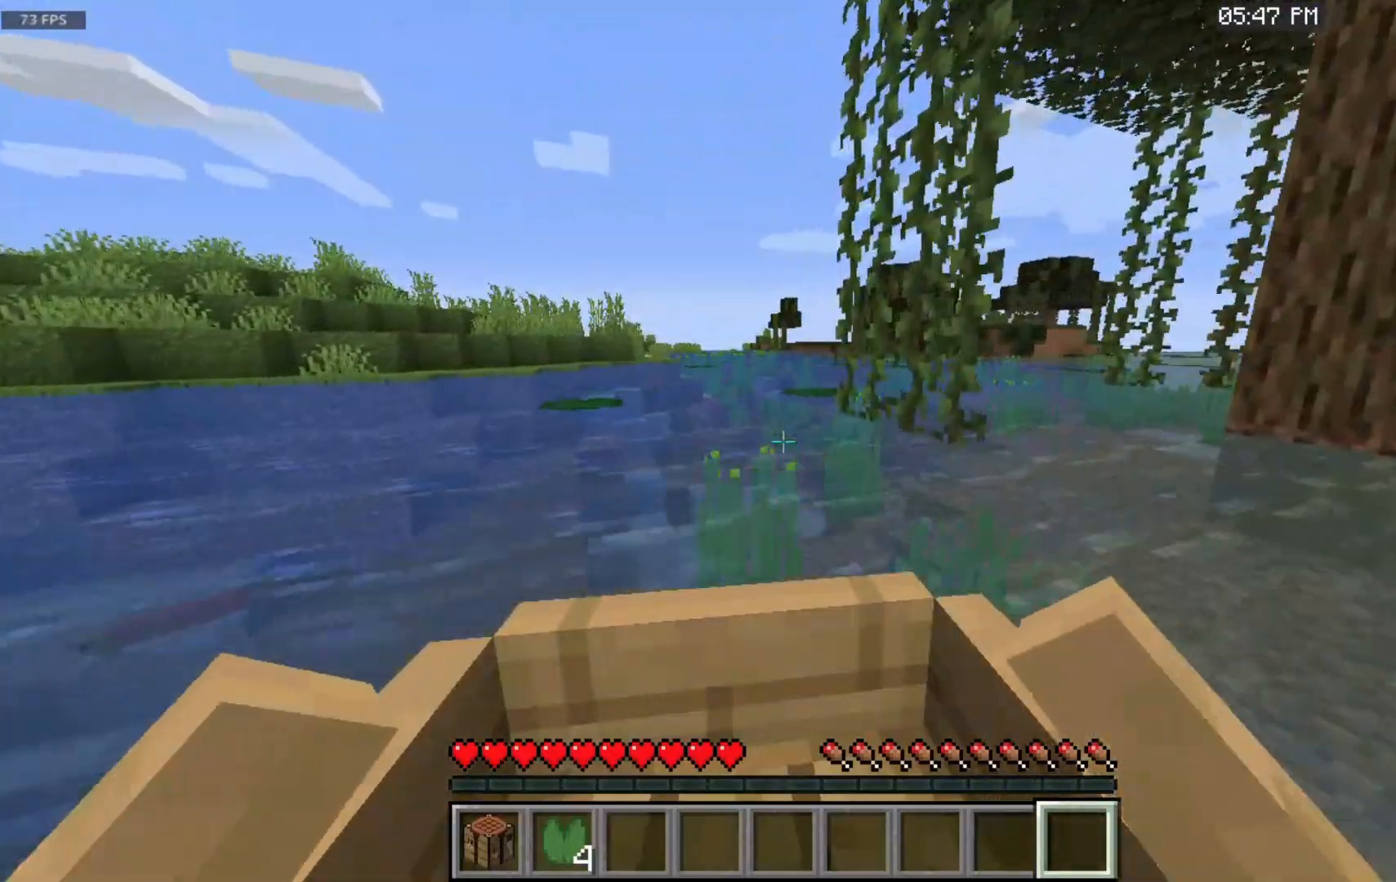
{"keys": ["w"], "mouse": [], "events": []}
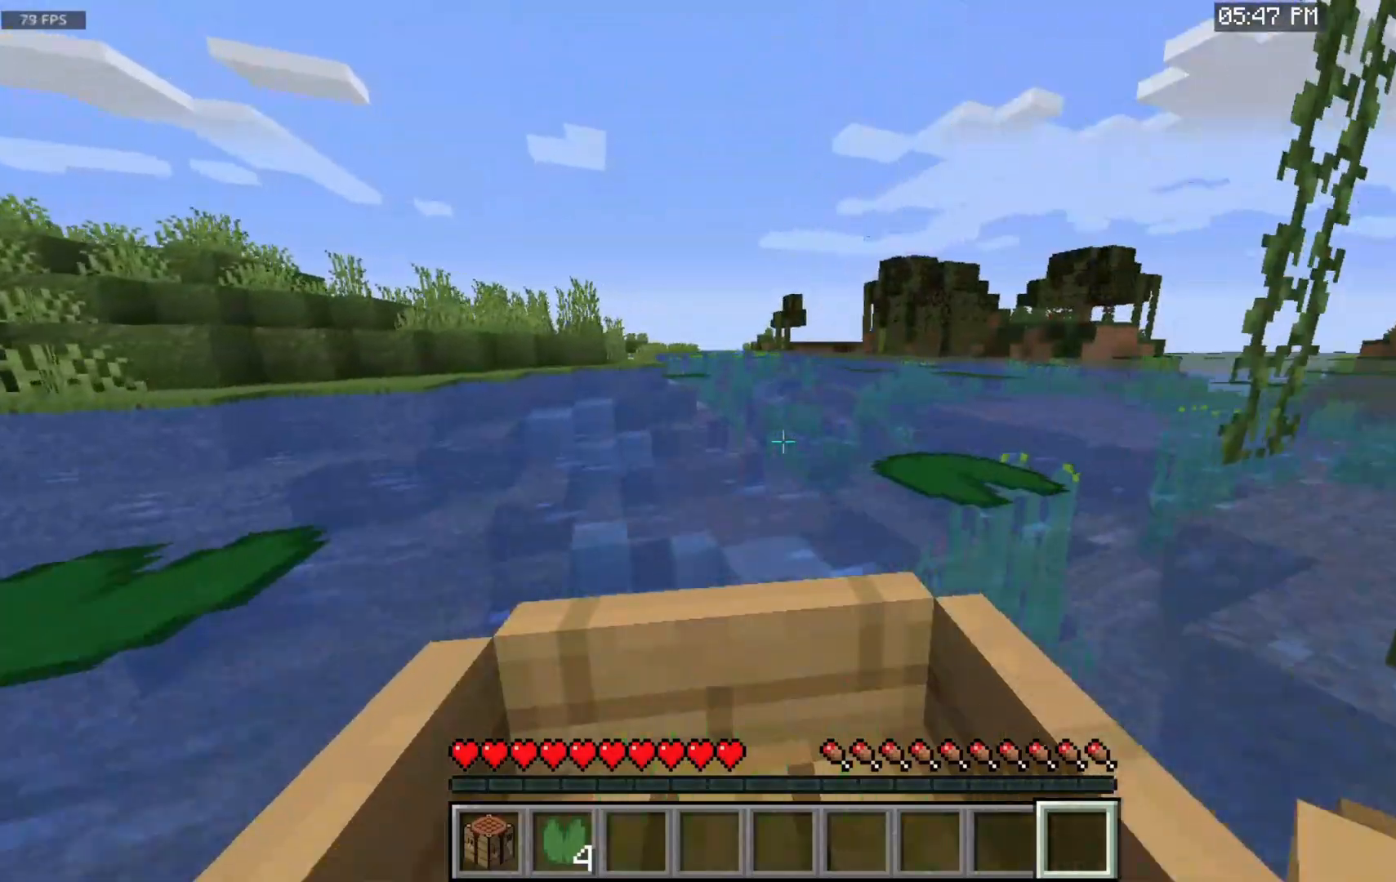
{"keys": ["w"], "mouse": [], "events": []}
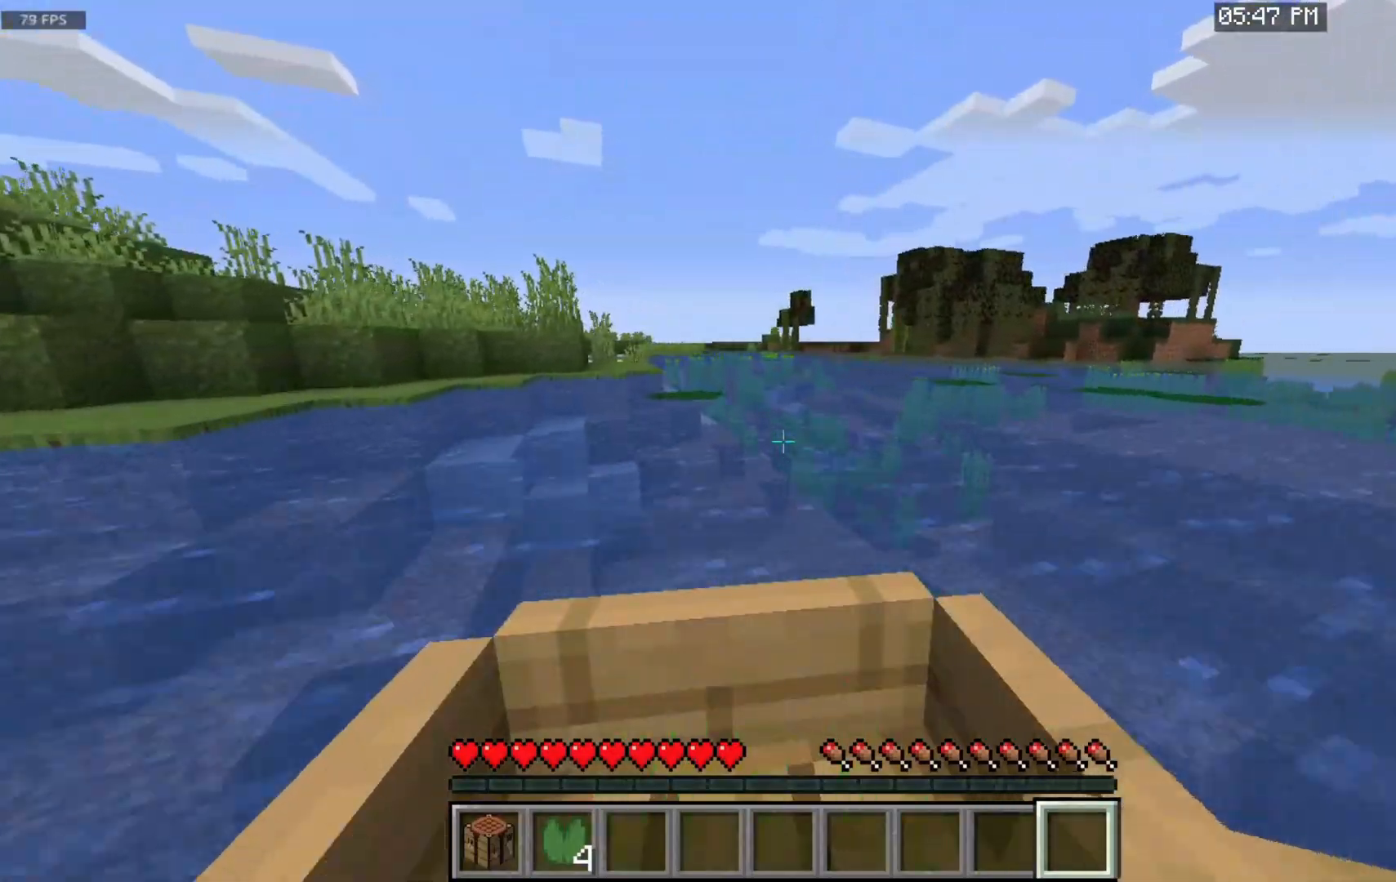
{"keys": ["d", "w"], "mouse": [], "events": [[133, "d", "down"]]}
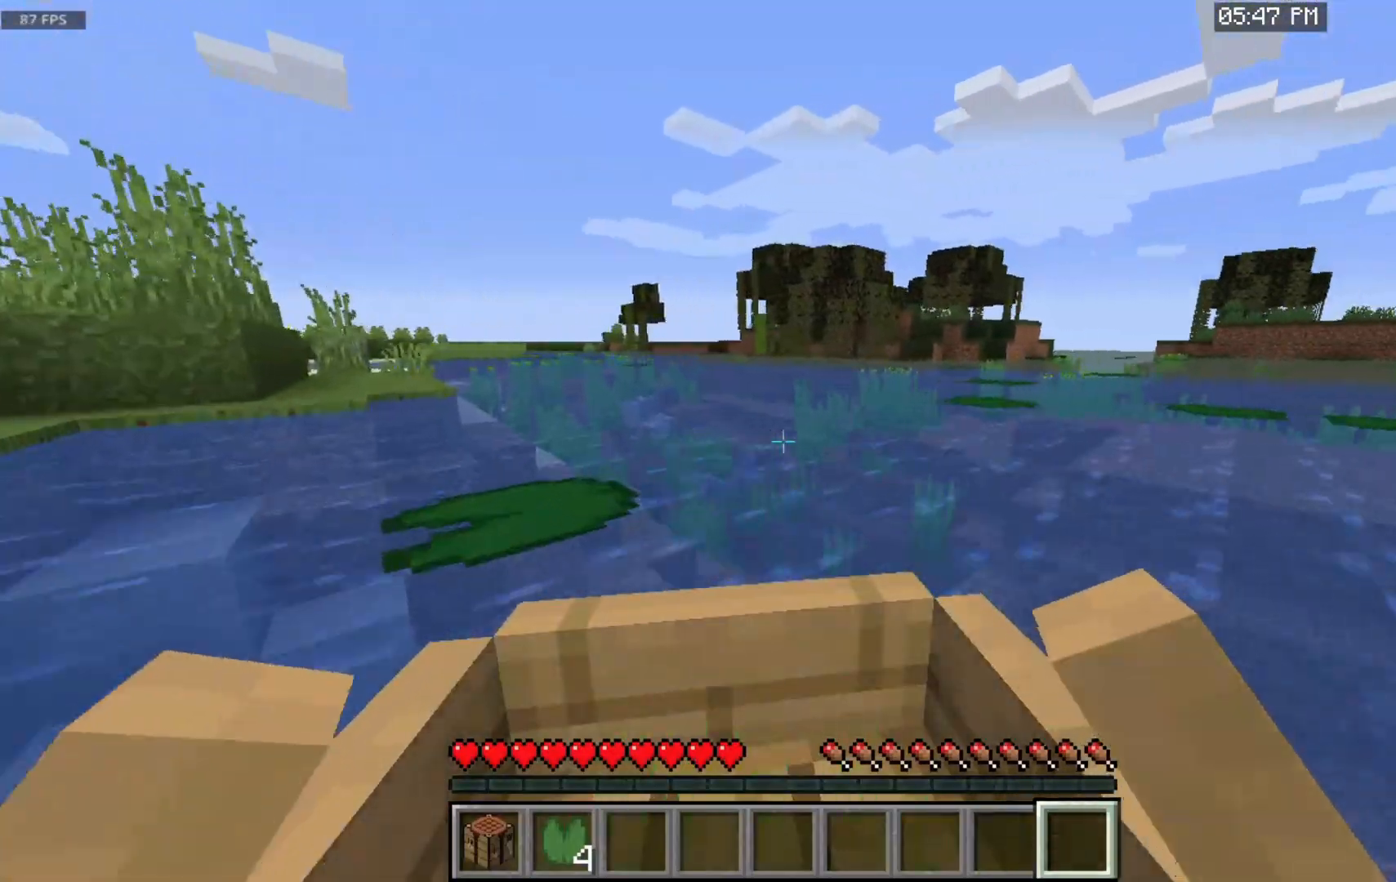
{"keys": ["a", "w"], "mouse": [], "events": [[17, "a", "down"], [33, "d", "up"]]}
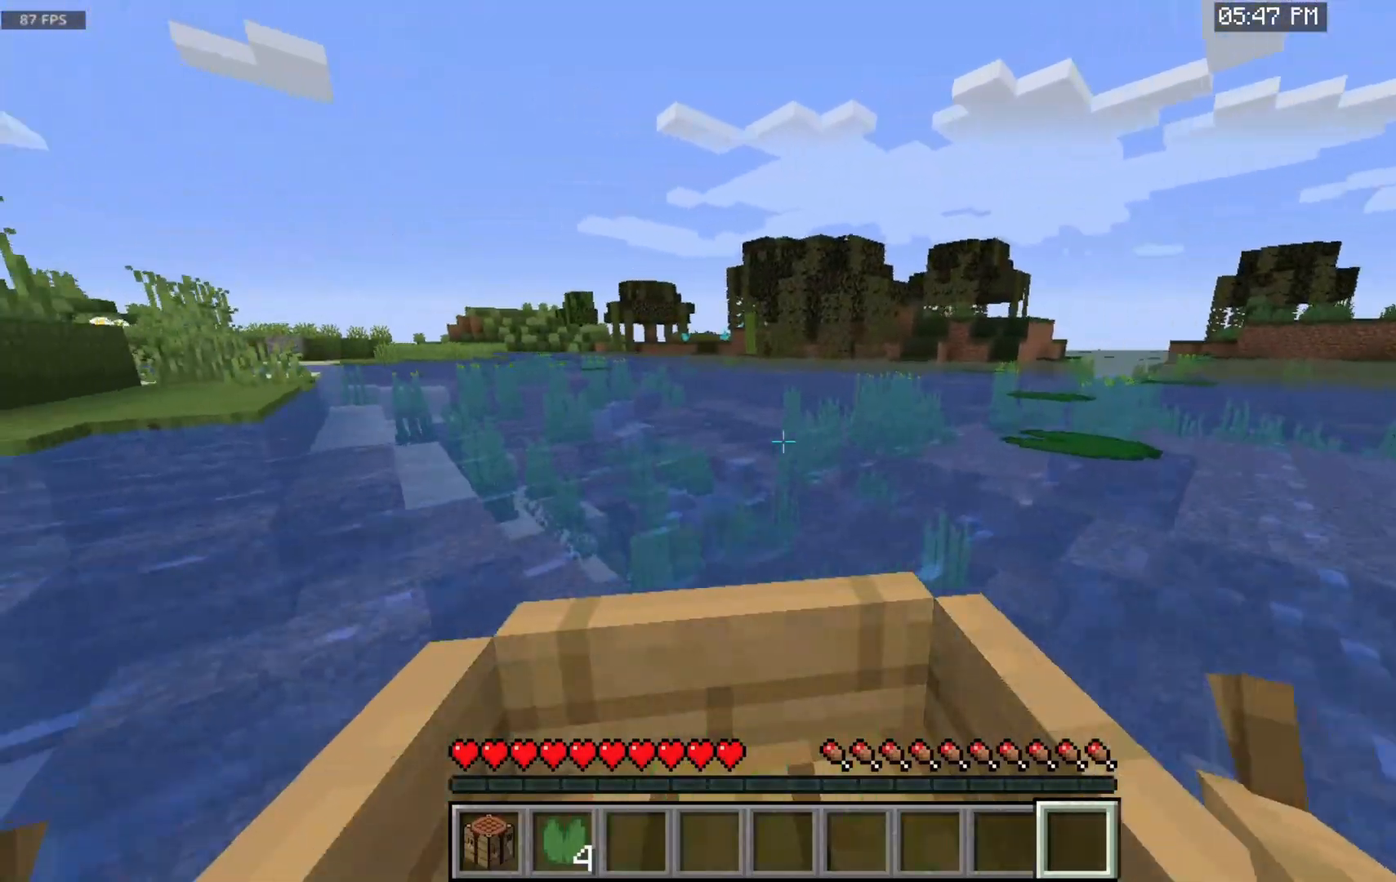
{"keys": ["d", "w"], "mouse": [], "events": [[183, "a", "up"], [400, "d", "down"]]}
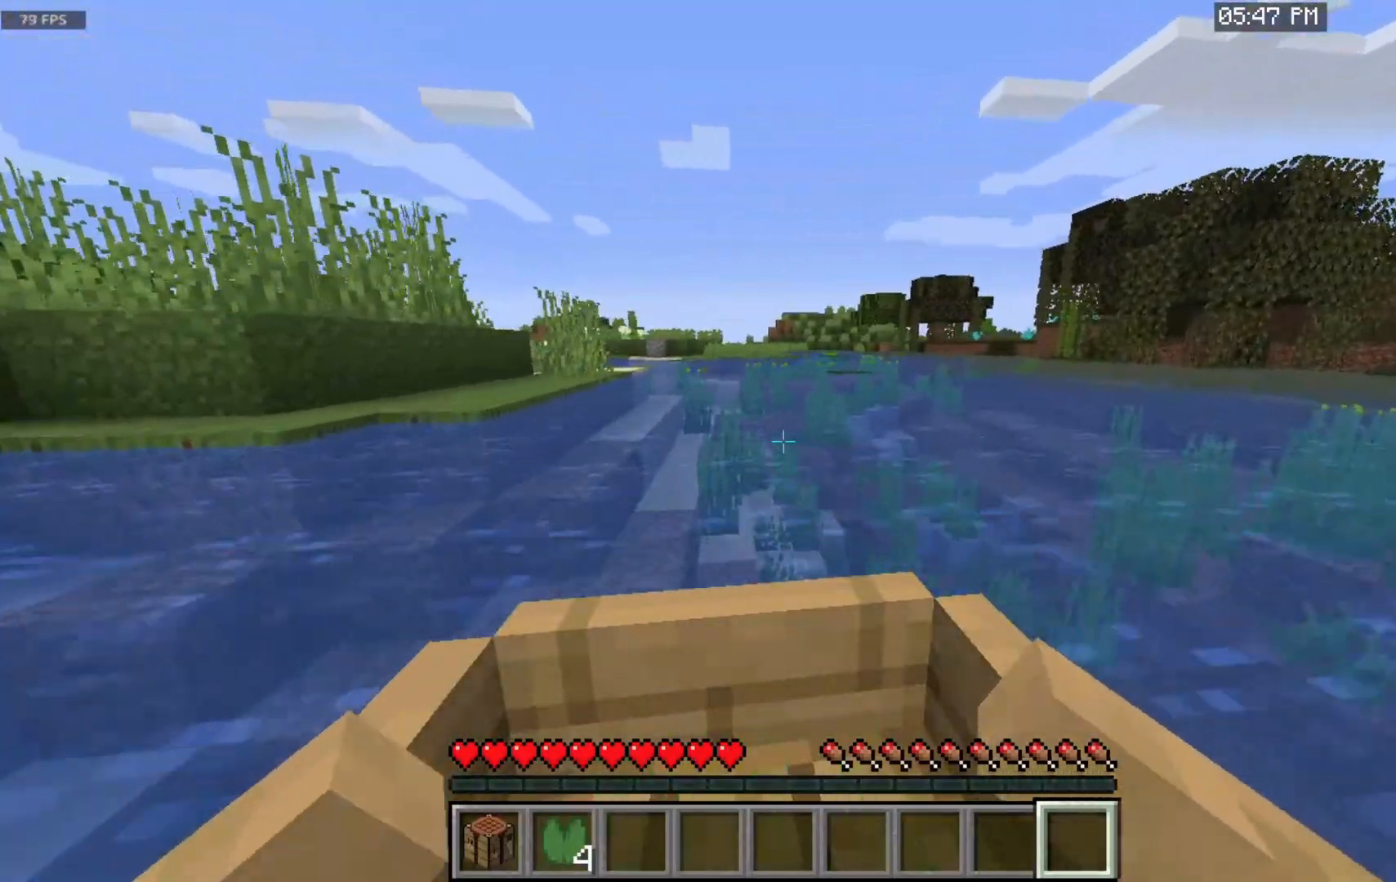
{"keys": ["w"], "mouse": [], "events": [[150, "d", "up"]]}
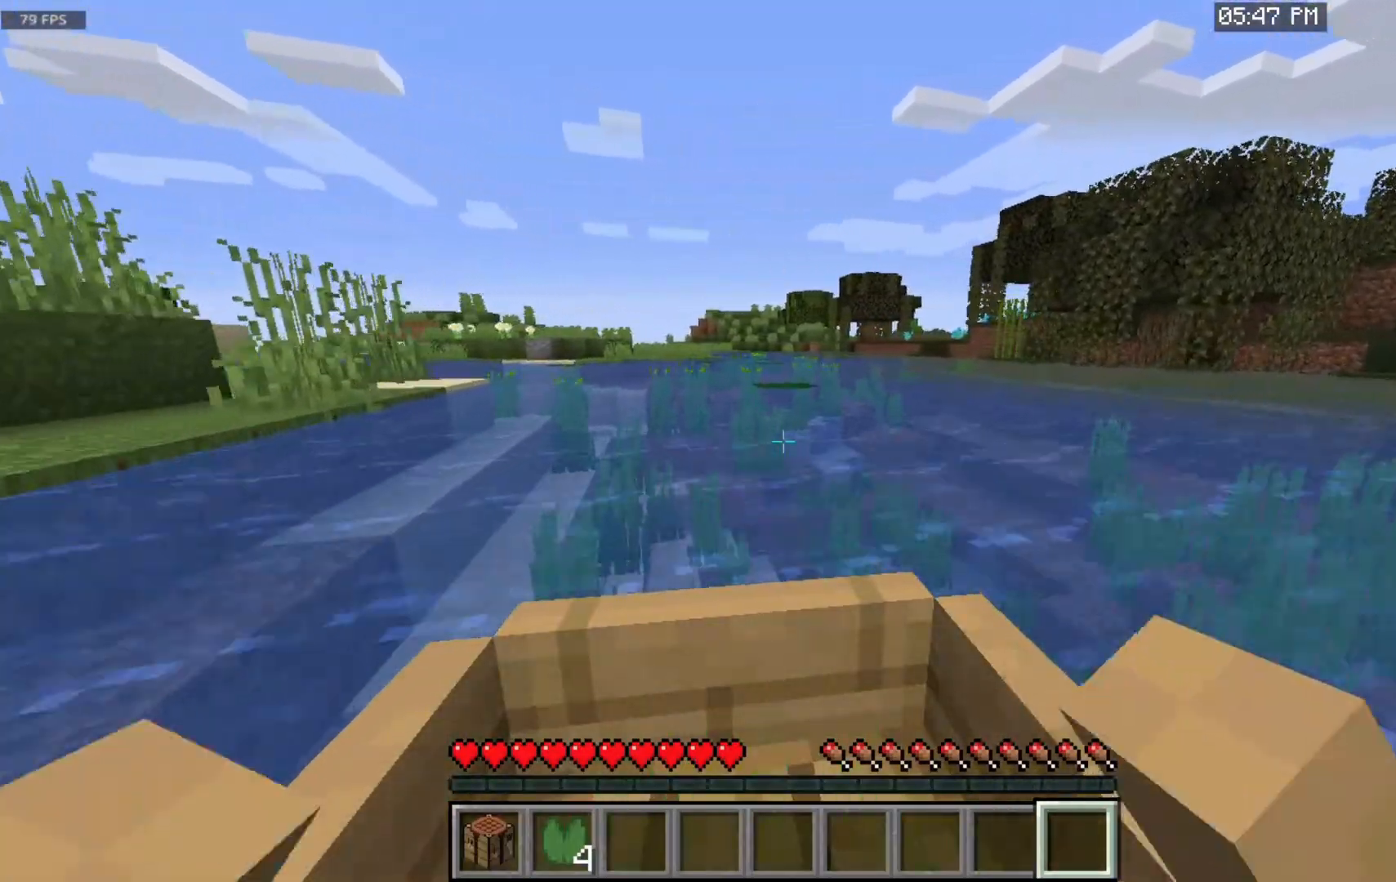
{"keys": ["a", "w"], "mouse": [], "events": [[200, "a", "down"]]}
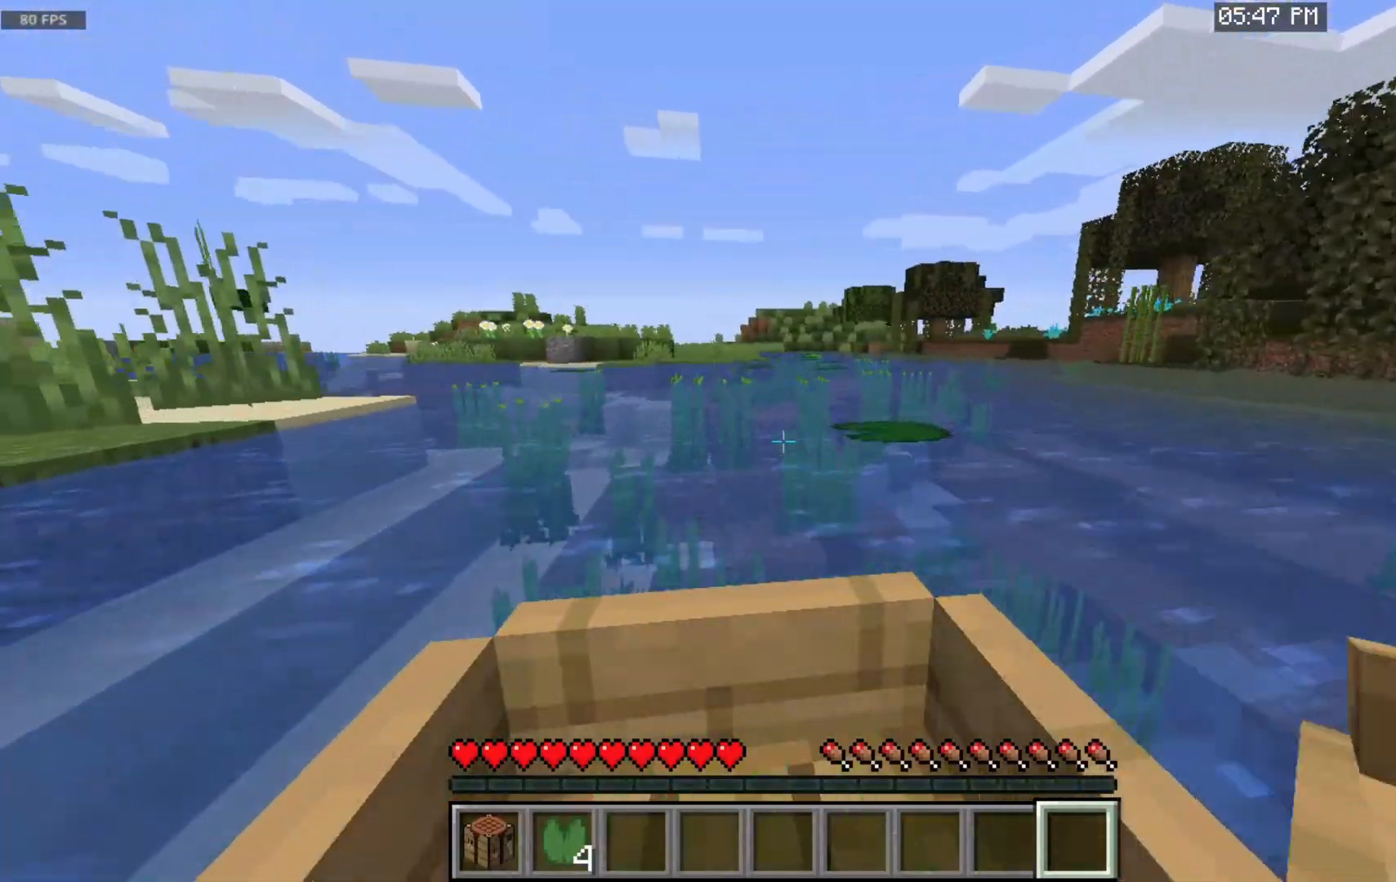
{"keys": ["a", "d", "w"], "mouse": [], "events": [[100, "d", "down"], [167, "a", "up"], [450, "a", "down"]]}
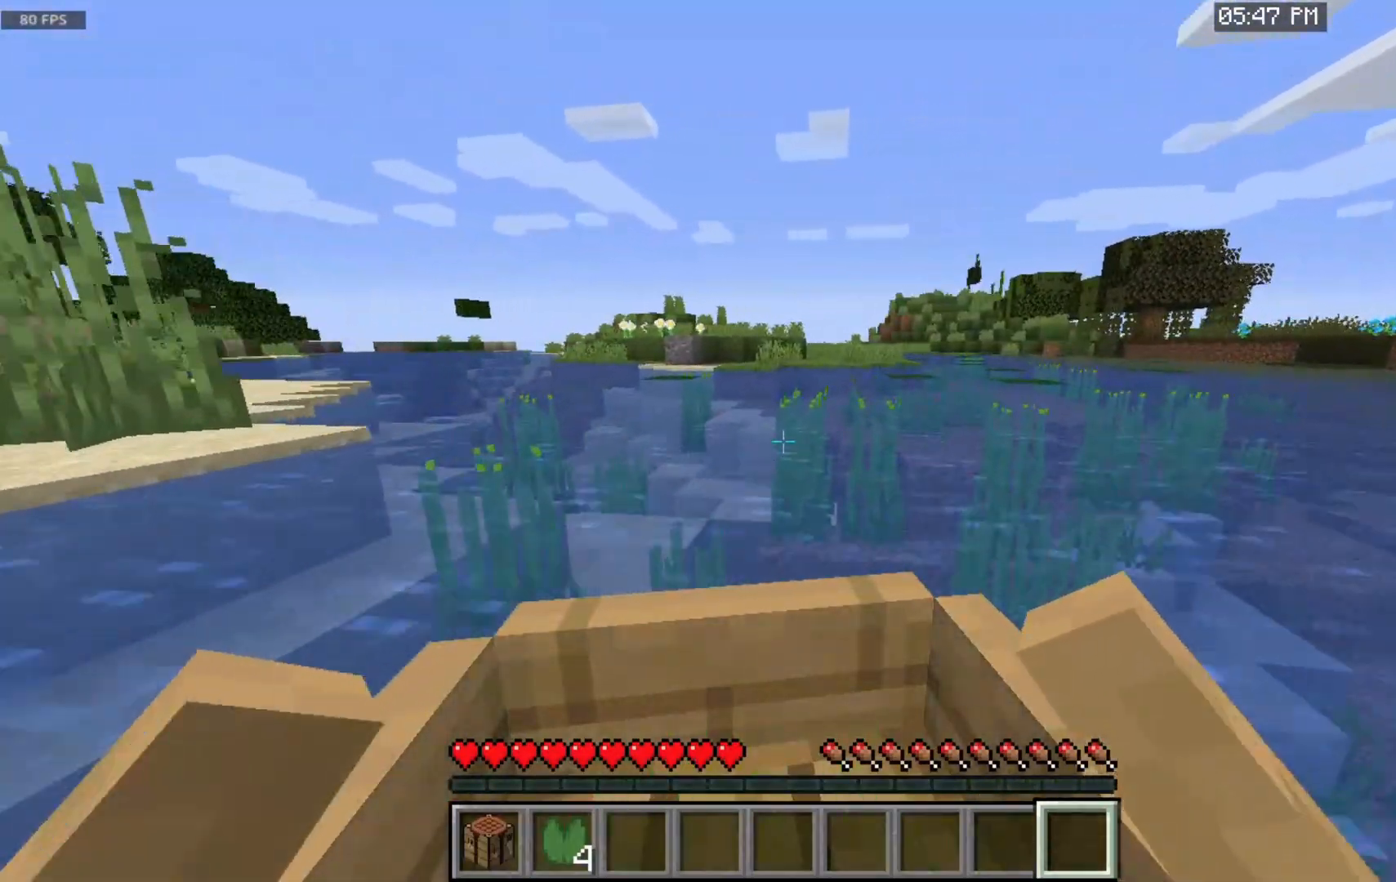
{"keys": ["a", "w"], "mouse": [], "events": [[33, "d", "up"]]}
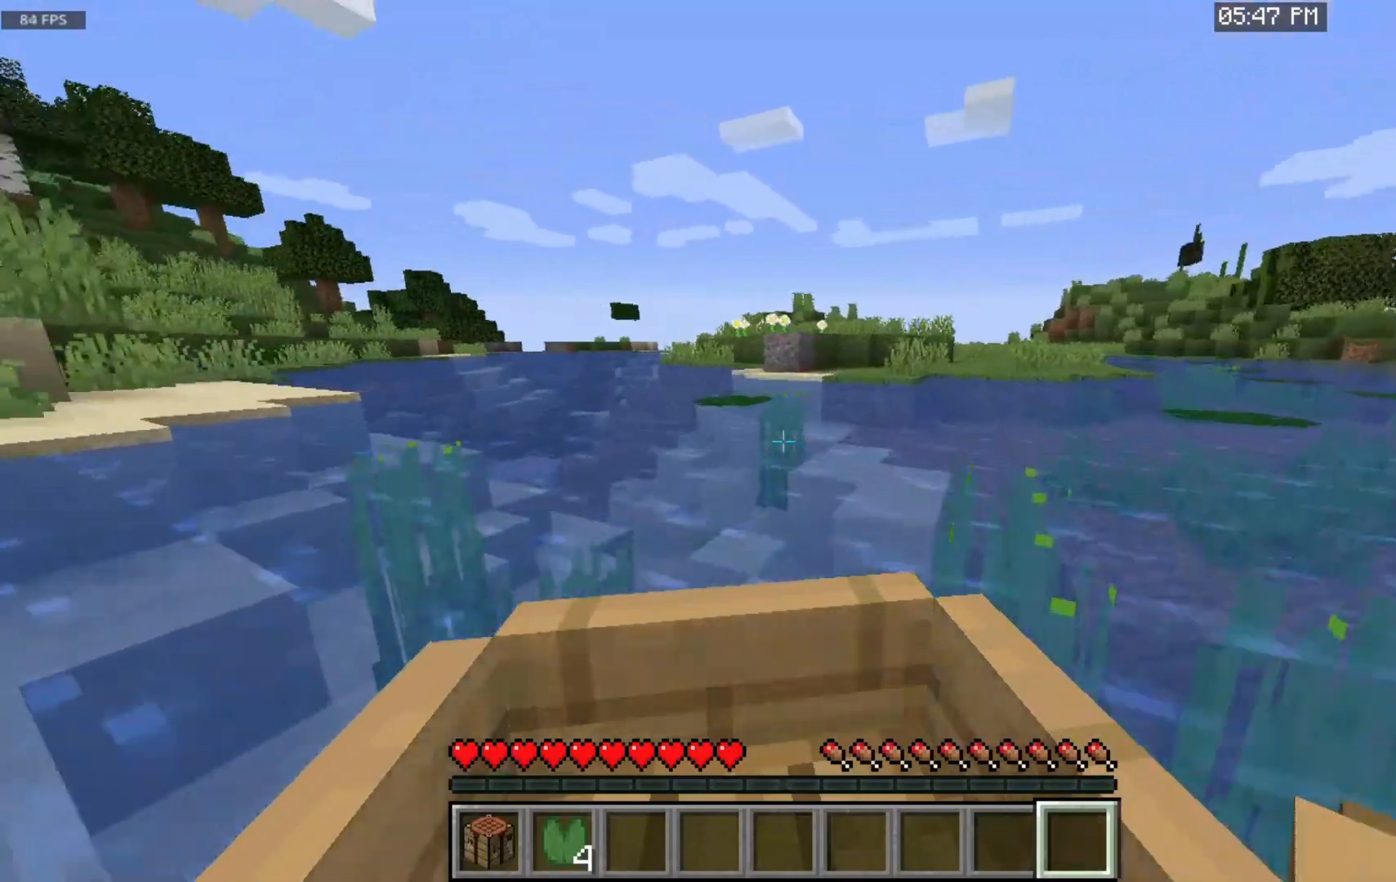
{"keys": ["d", "w"], "mouse": [], "events": [[317, "d", "down"], [450, "a", "up"]]}
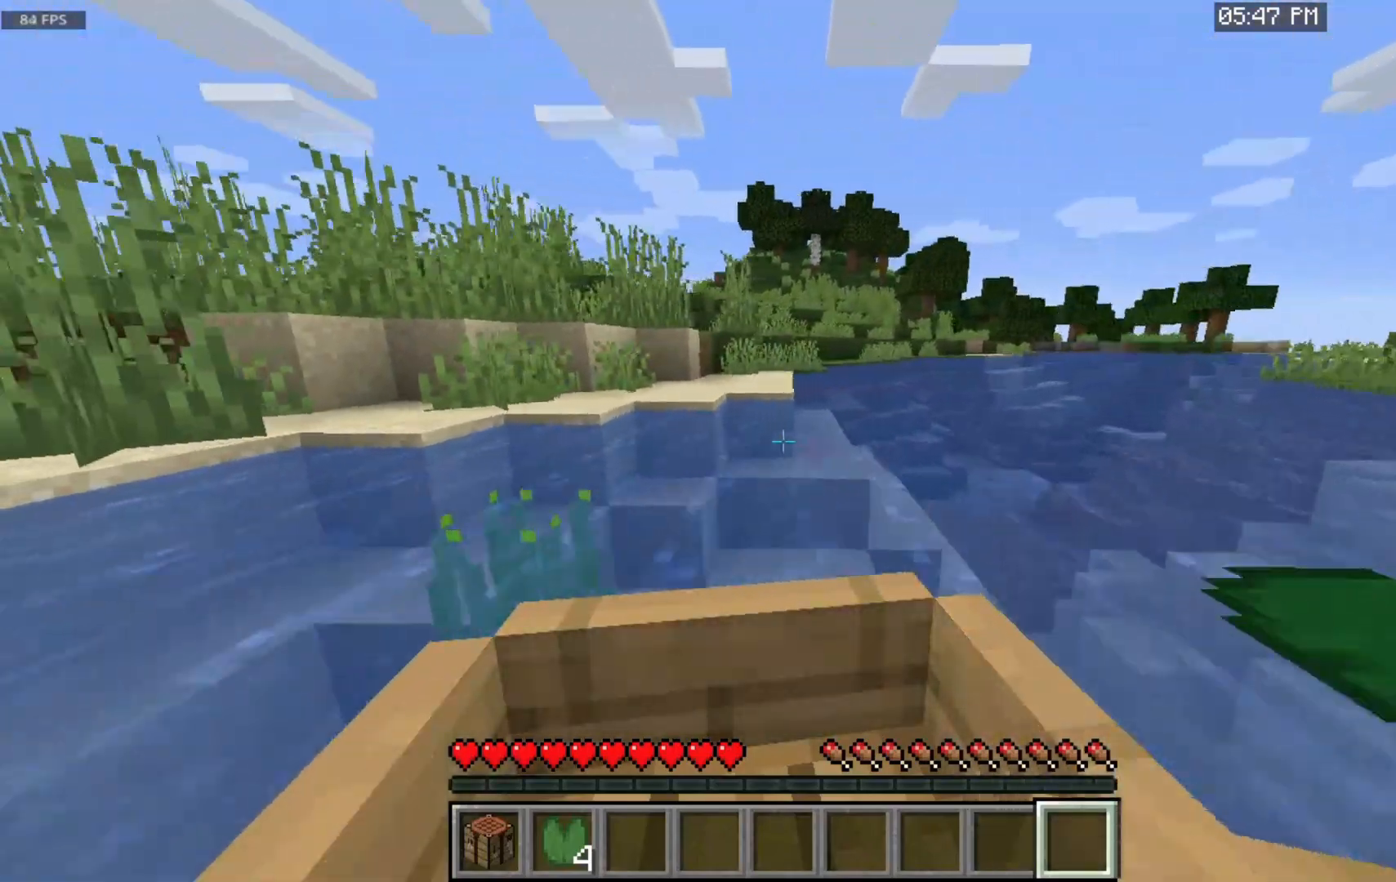
{"keys": ["d", "w"], "mouse": [], "events": []}
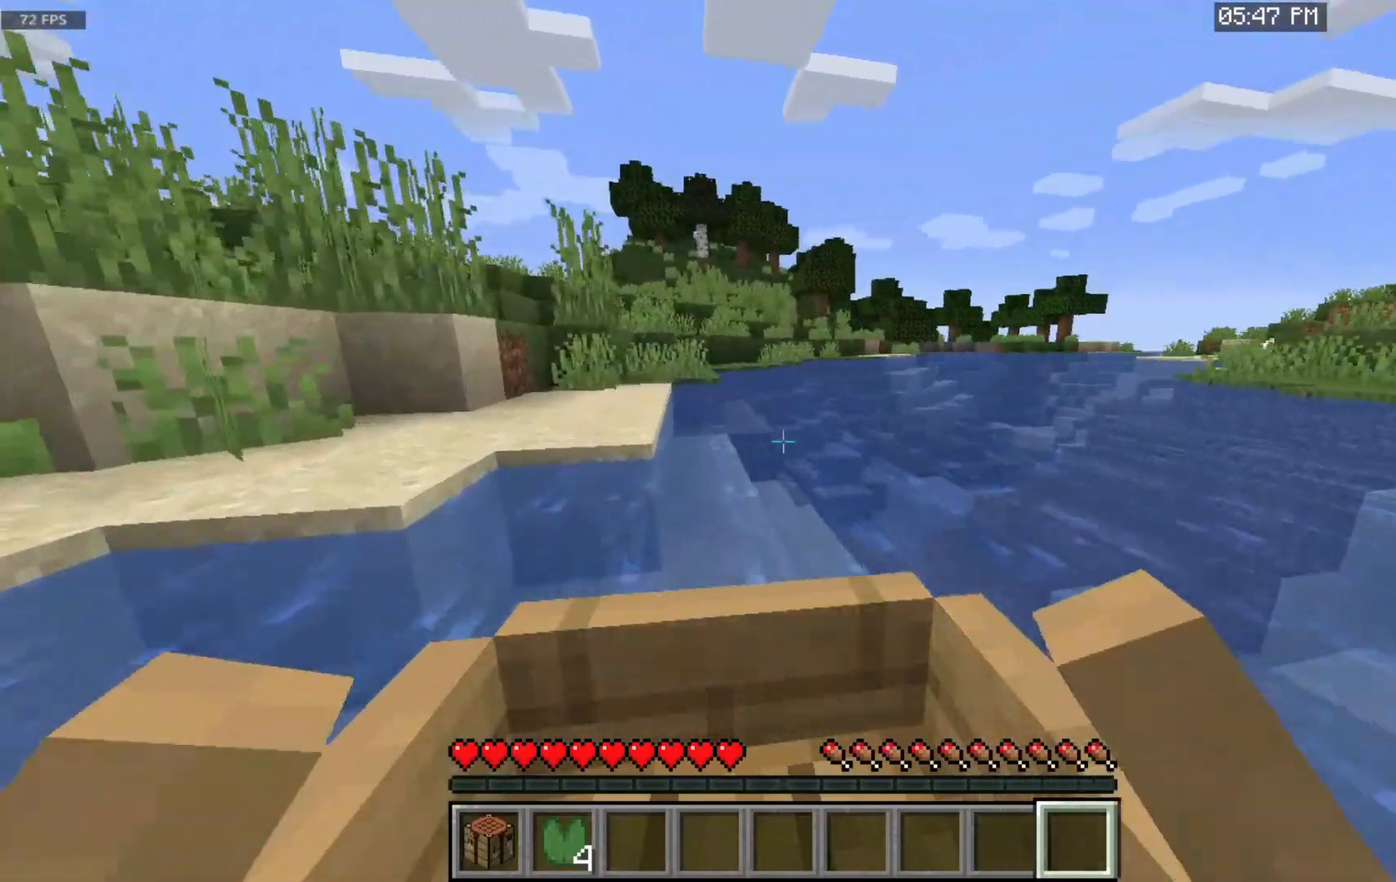
{"keys": ["a", "w"], "mouse": [], "events": [[200, "a", "down"], [250, "d", "up"]]}
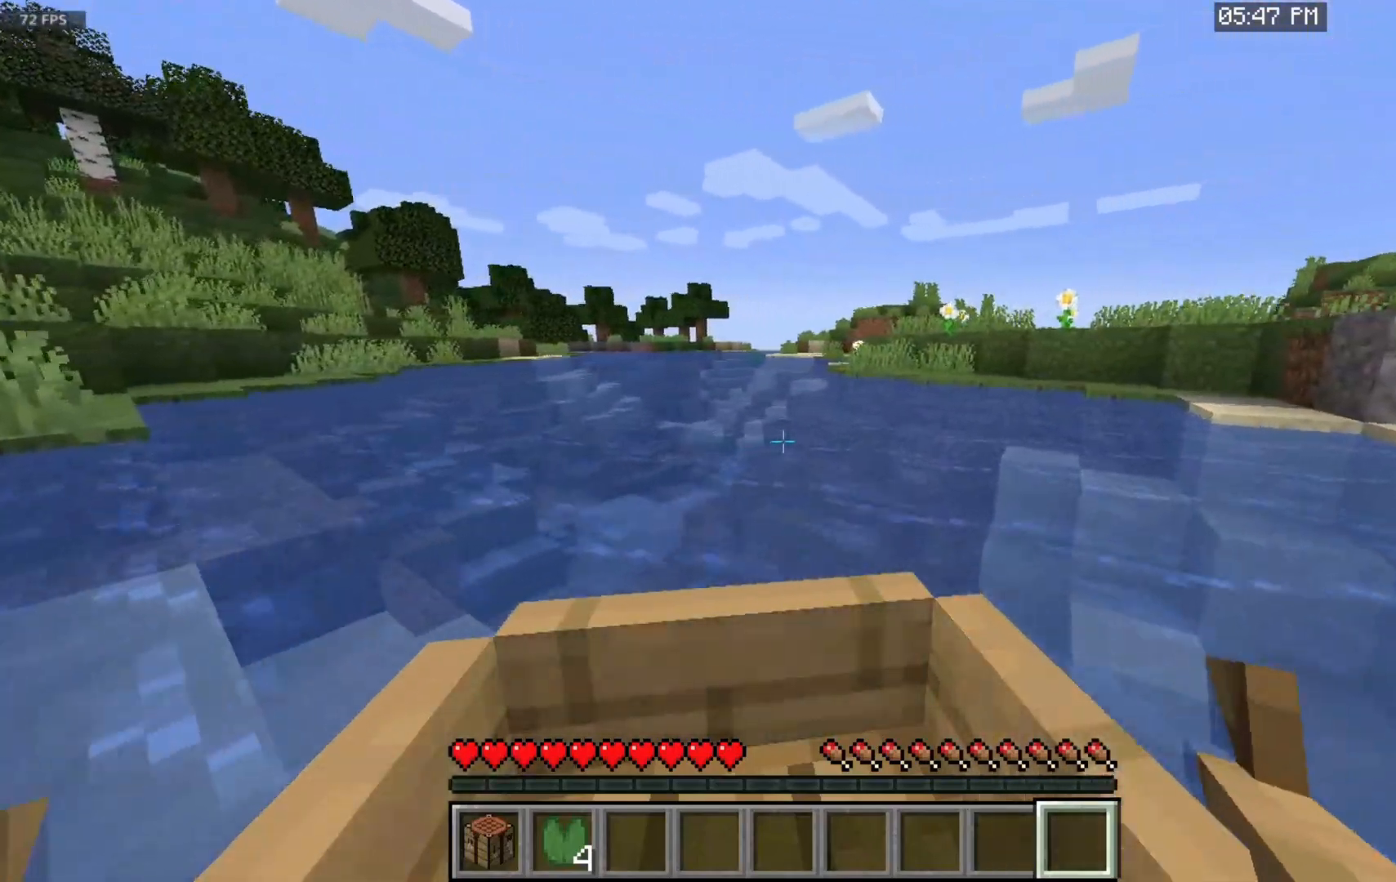
{"keys": ["w"], "mouse": [], "events": [[50, "a", "up"], [50, "d", "down"], [133, "a", "down"], [200, "d", "up"], [333, "a", "up"]]}
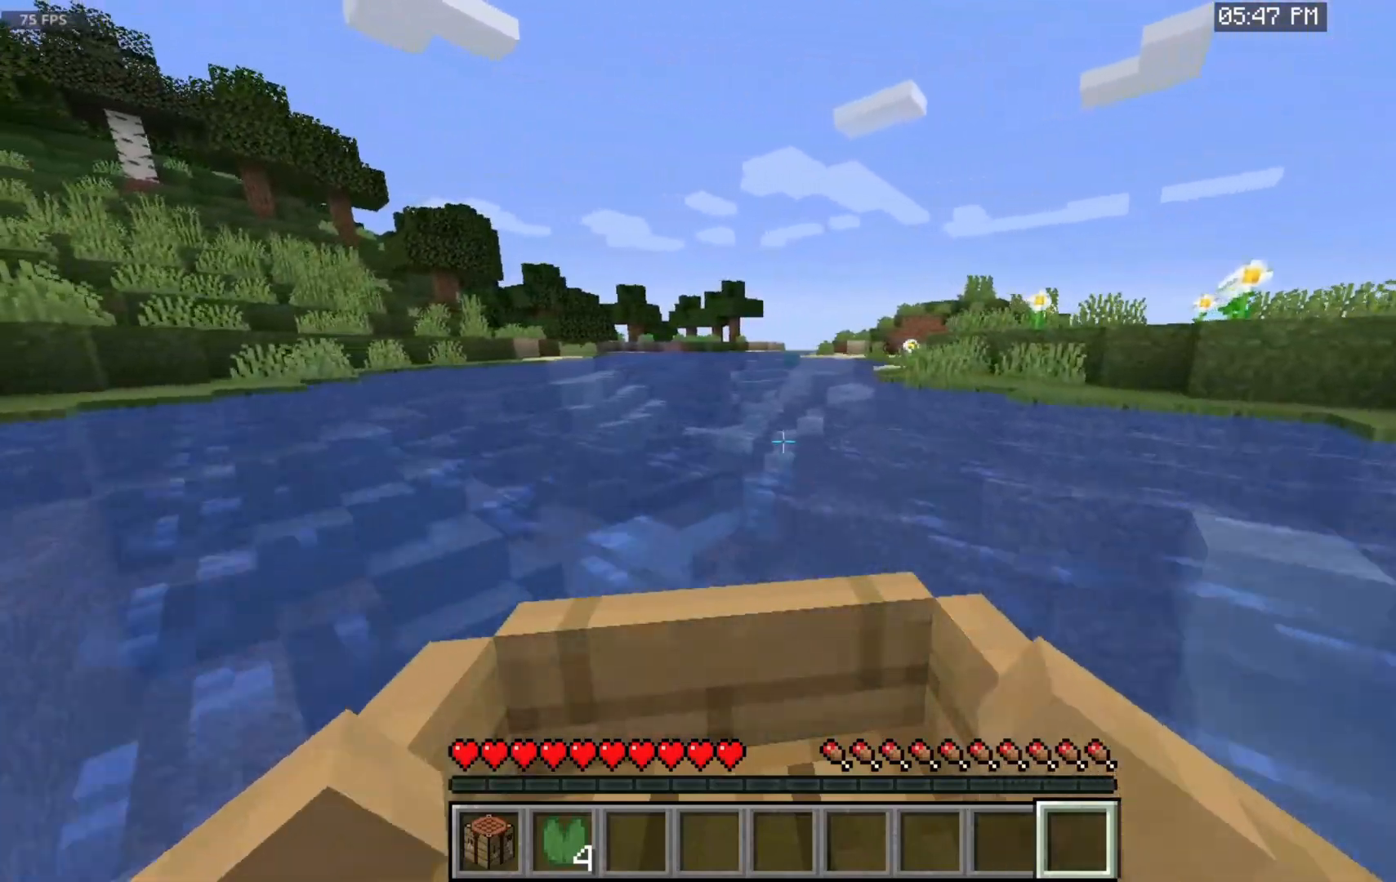
{"keys": ["w"], "mouse": [], "events": []}